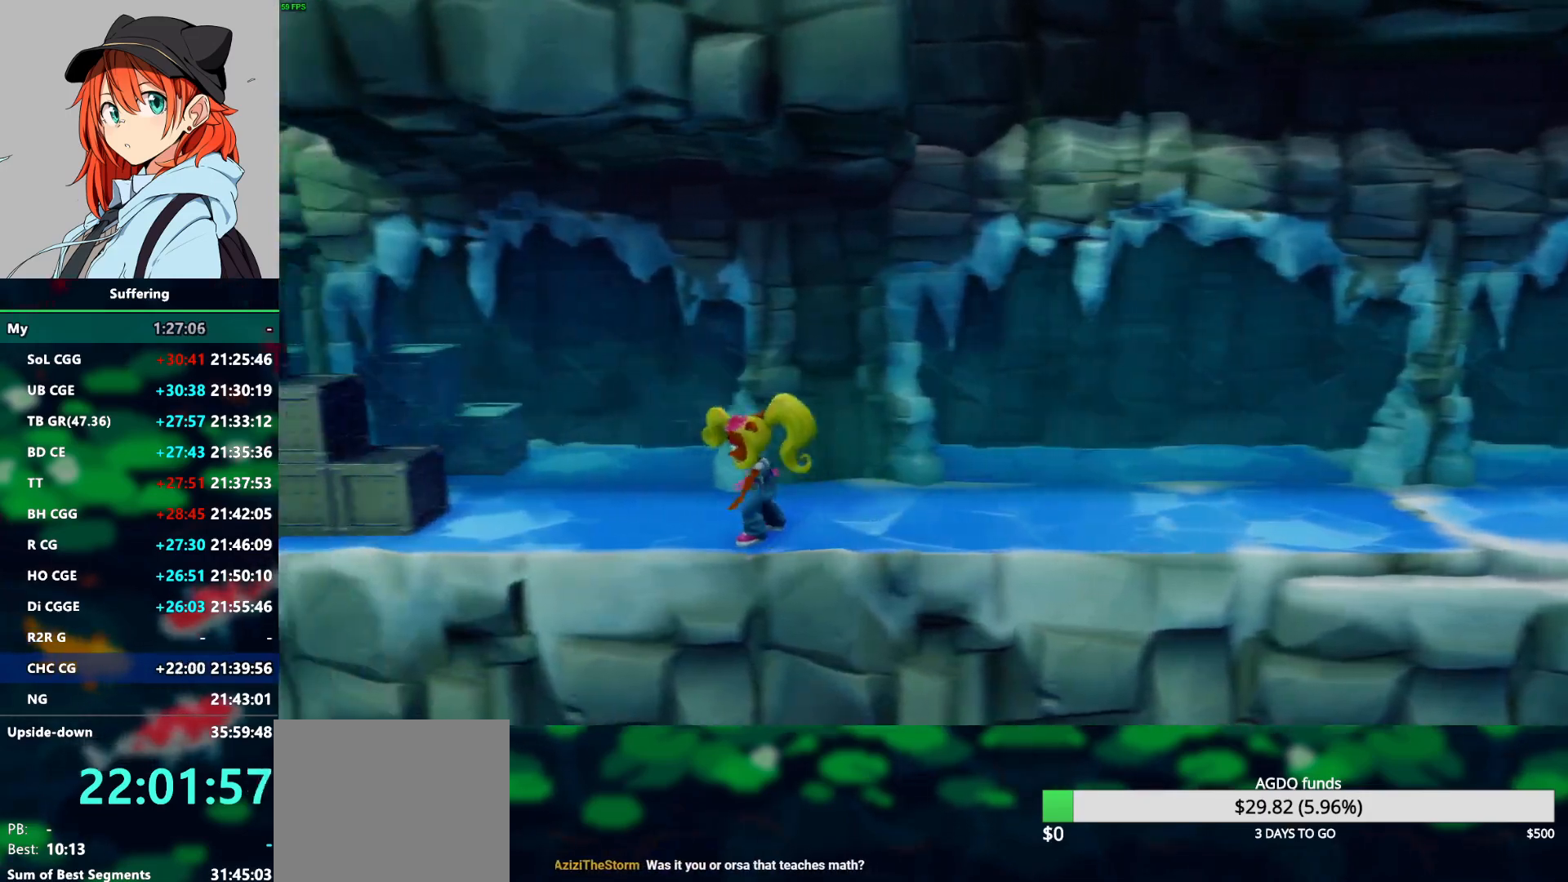
Gameplay with a controller (PlayStation layout); each line is a JSON object with the inputs held at the frame after it. "events" lists button and stick changes between this image and that frame as [ms after this image, input, new state], when the widget could be followed in between.
{"buttons": ["R1", "DPAD_LEFT"], "left_stick": "center", "right_stick": "center", "events": [[17, "R1", "down"], [150, "R1", "up"], [433, "R1", "down"]]}
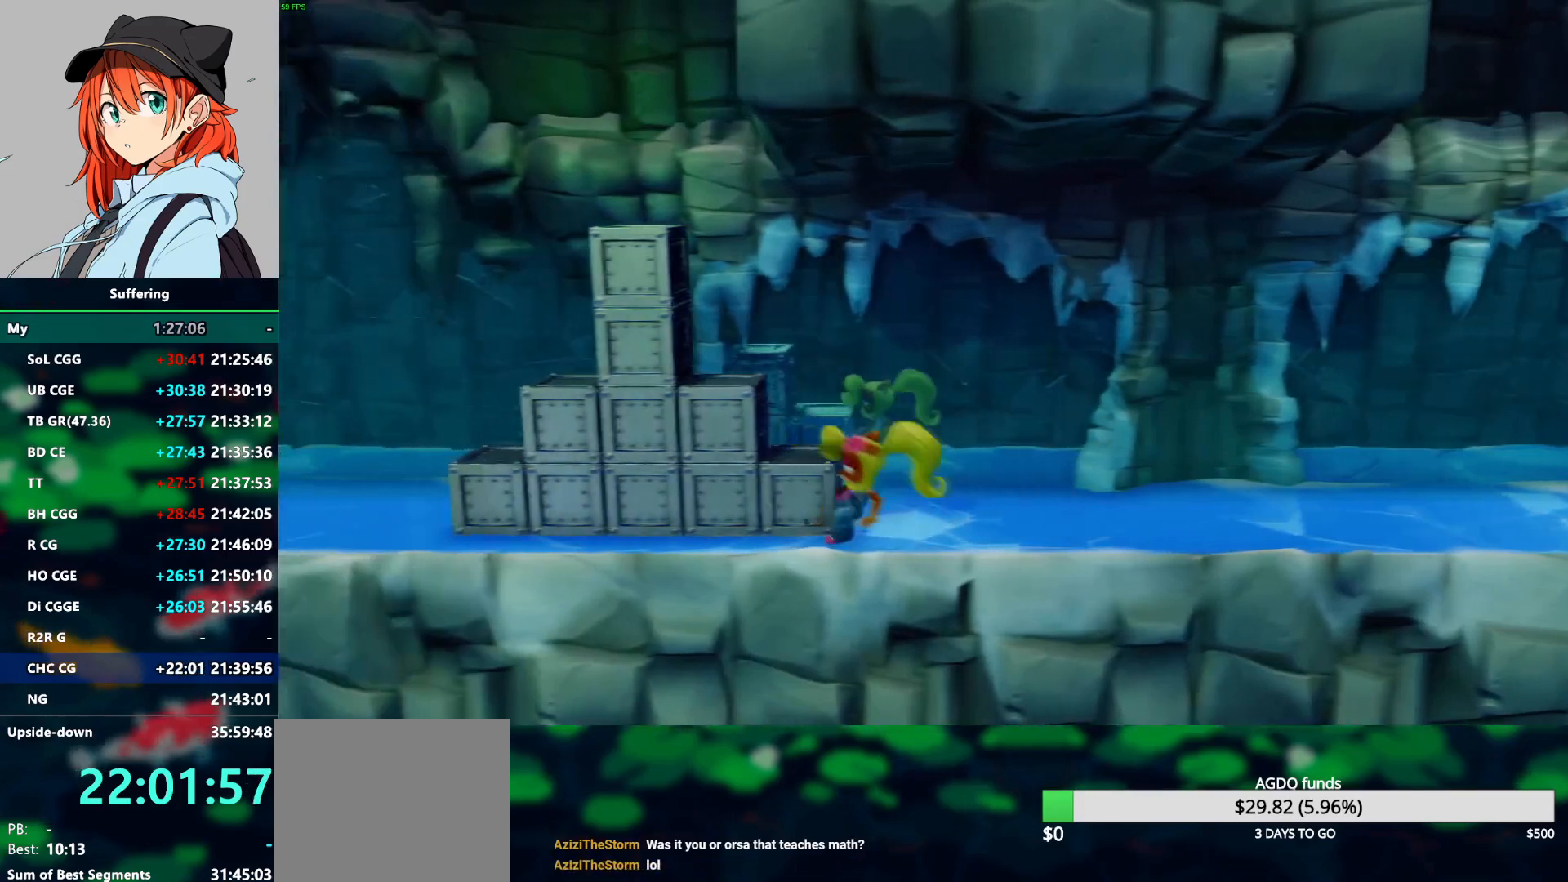
{"buttons": ["CROSS", "SQUARE", "DPAD_LEFT"], "left_stick": "center", "right_stick": "center", "events": [[33, "CROSS", "down"], [183, "SQUARE", "down"], [467, "R1", "up"]]}
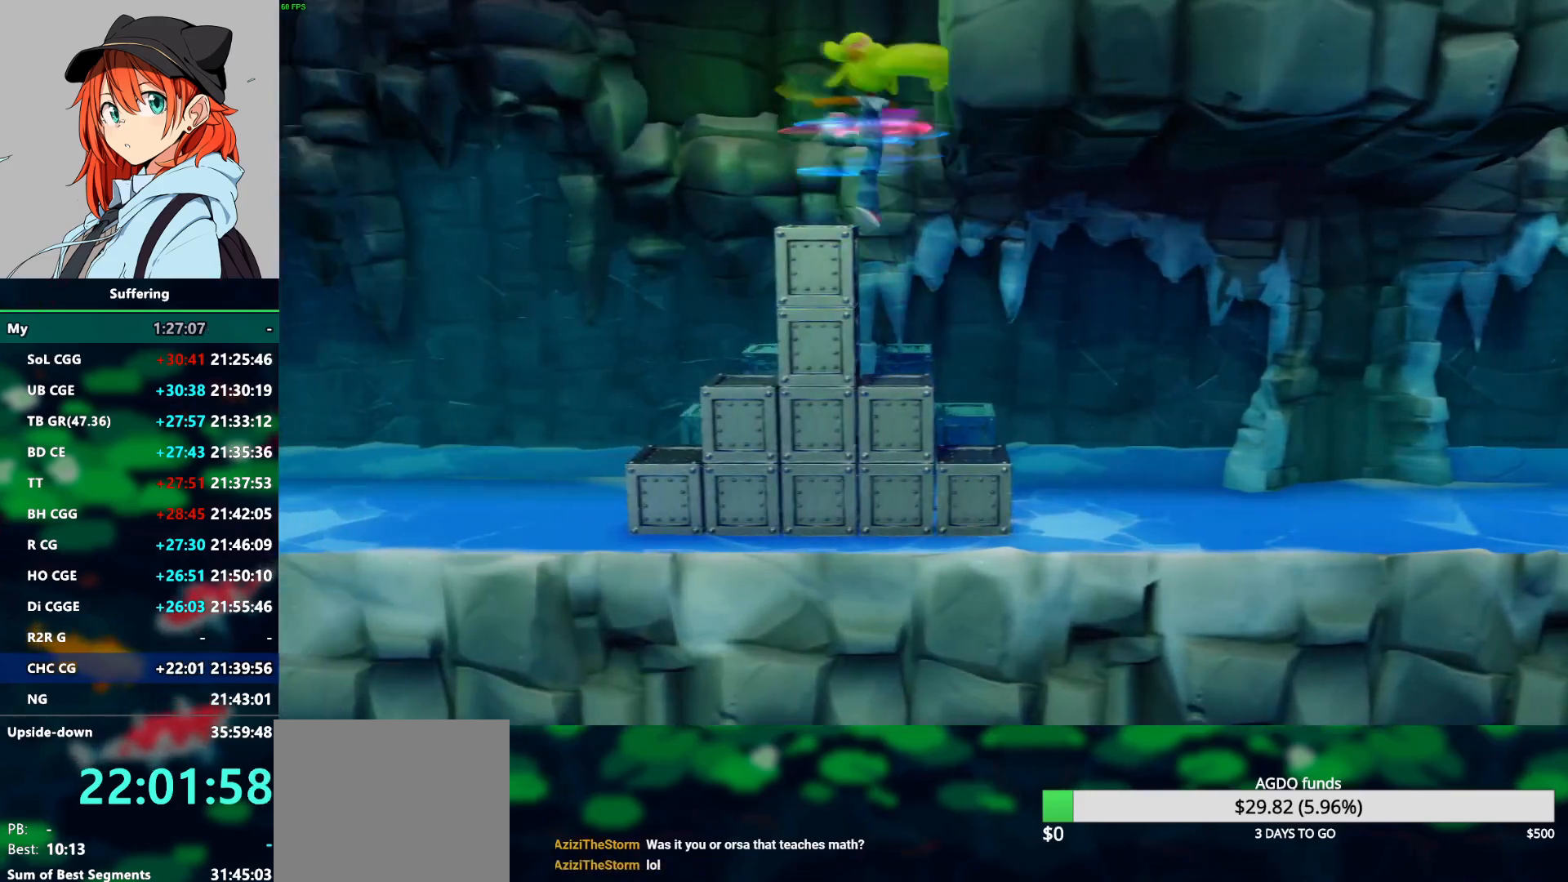
{"buttons": ["DPAD_LEFT"], "left_stick": "center", "right_stick": "center", "events": [[17, "SQUARE", "up"], [50, "CROSS", "up"]]}
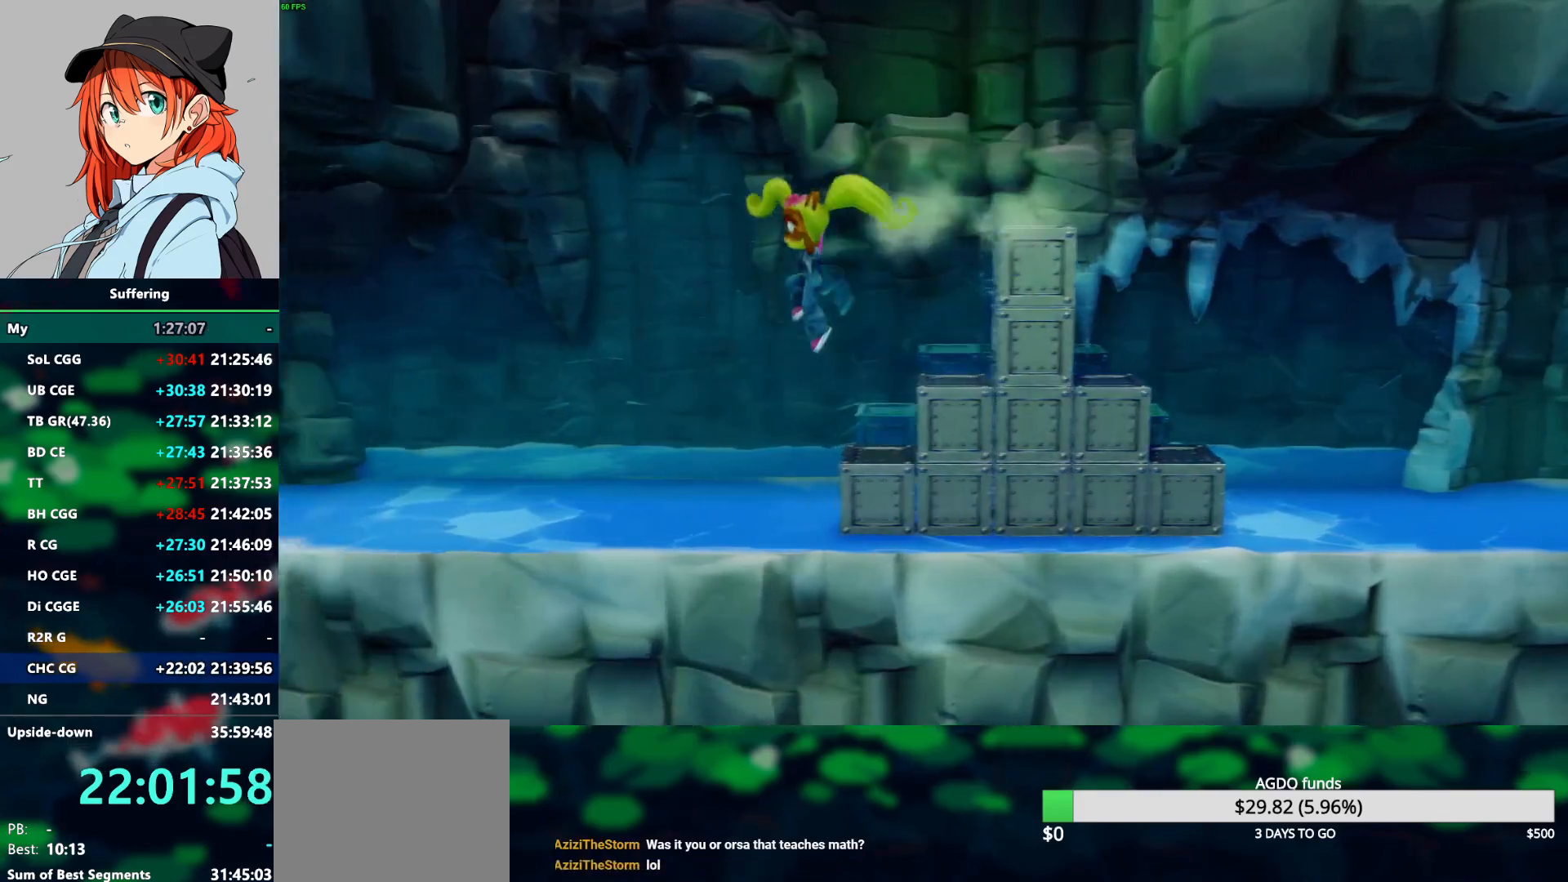
{"buttons": ["R1", "DPAD_LEFT"], "left_stick": "center", "right_stick": "center", "events": [[400, "R1", "down"]]}
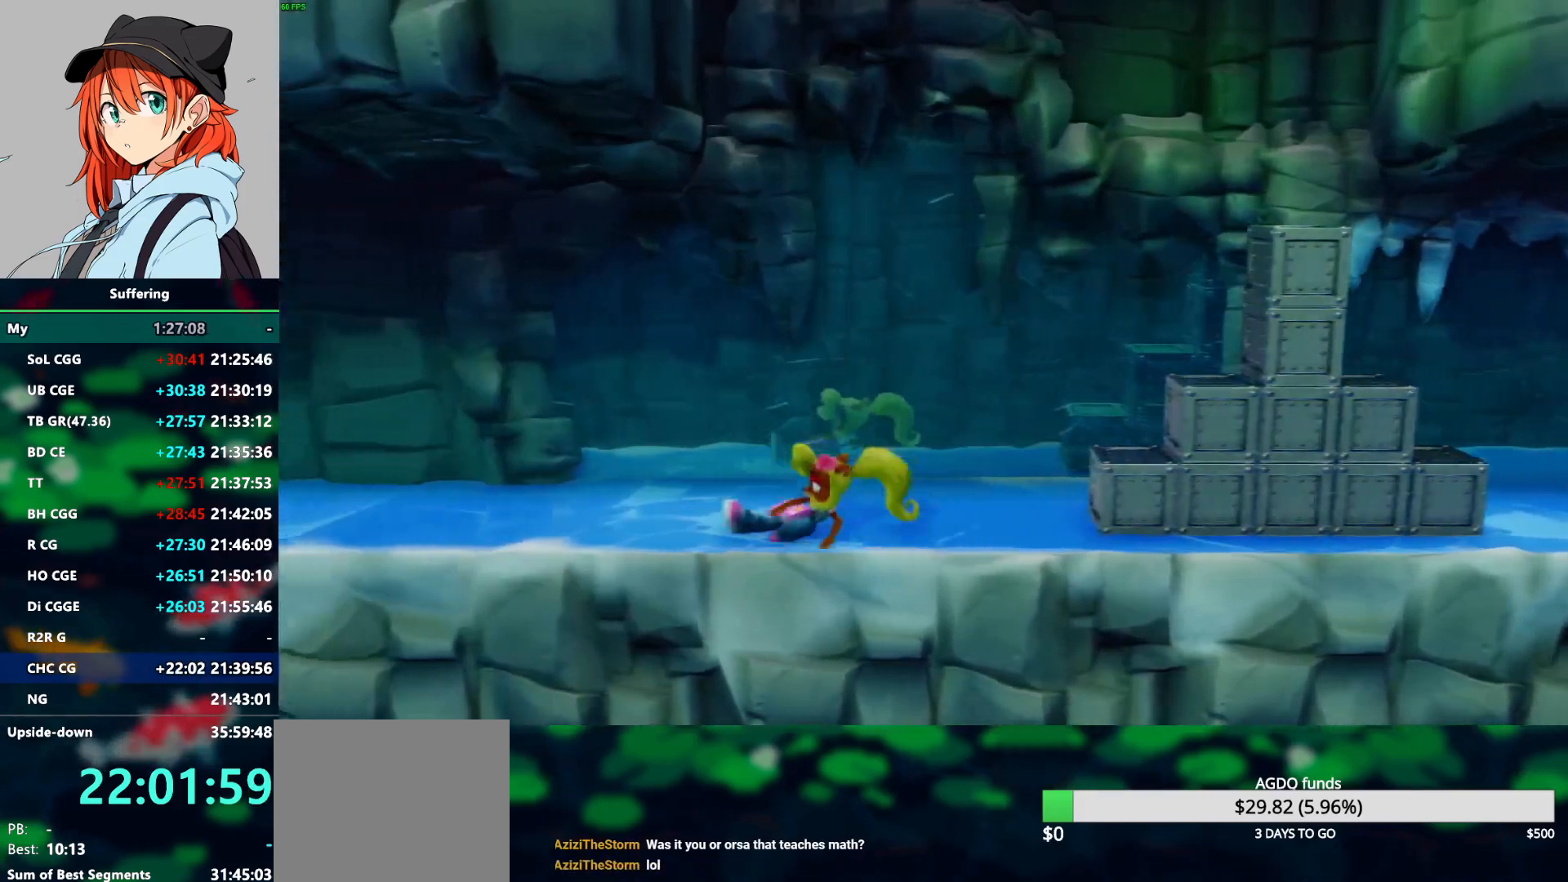
{"buttons": ["R1", "DPAD_LEFT"], "left_stick": "center", "right_stick": "center", "events": [[33, "R1", "up"], [450, "R1", "down"]]}
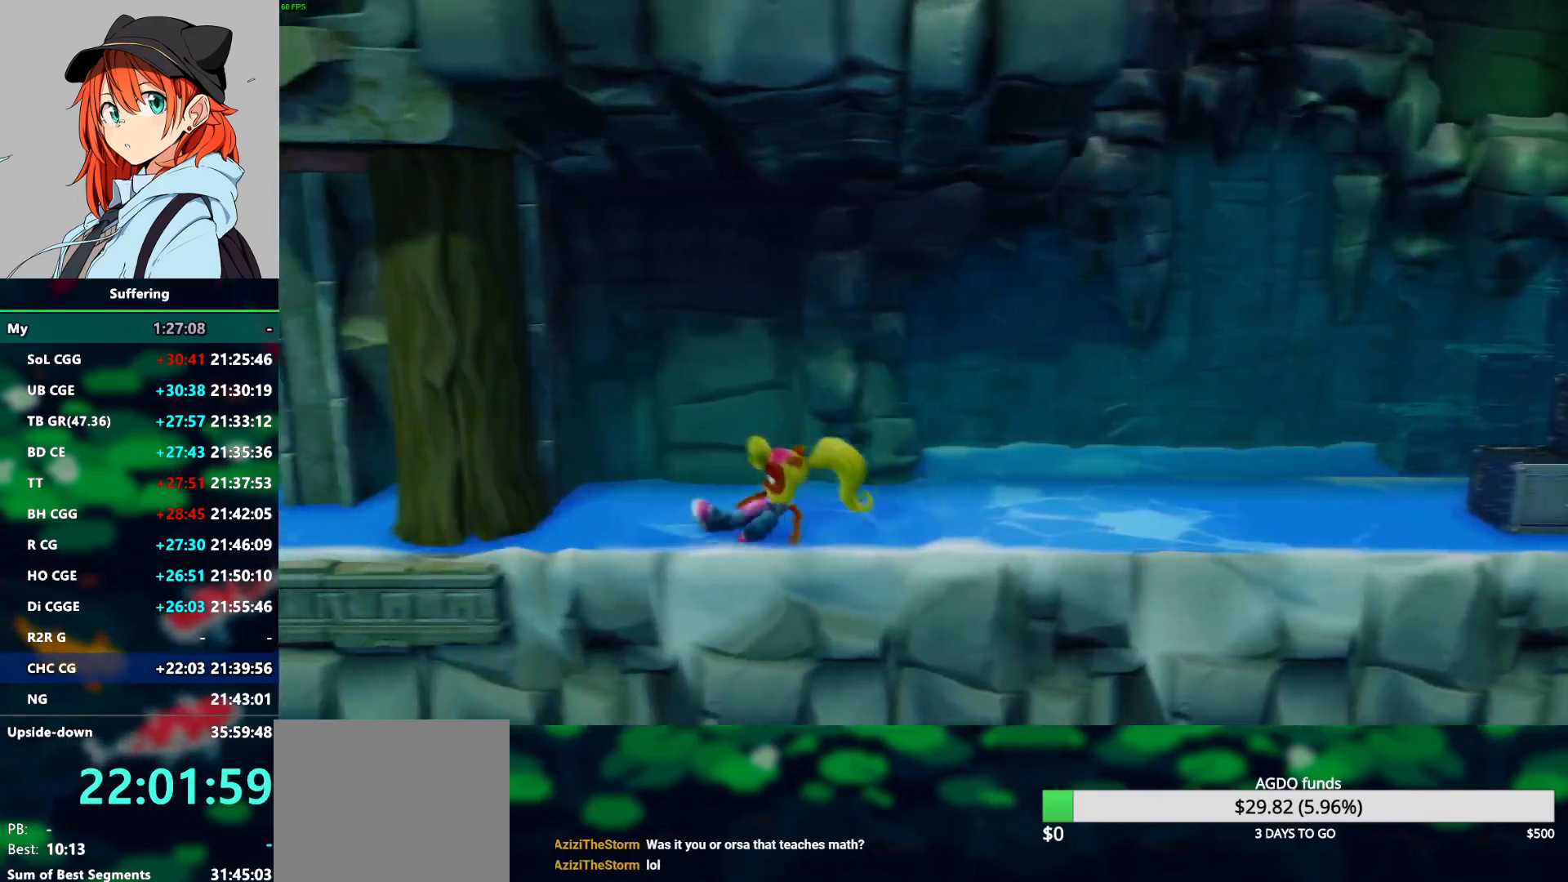
{"buttons": ["DPAD_LEFT"], "left_stick": "center", "right_stick": "center", "events": [[50, "R1", "up"]]}
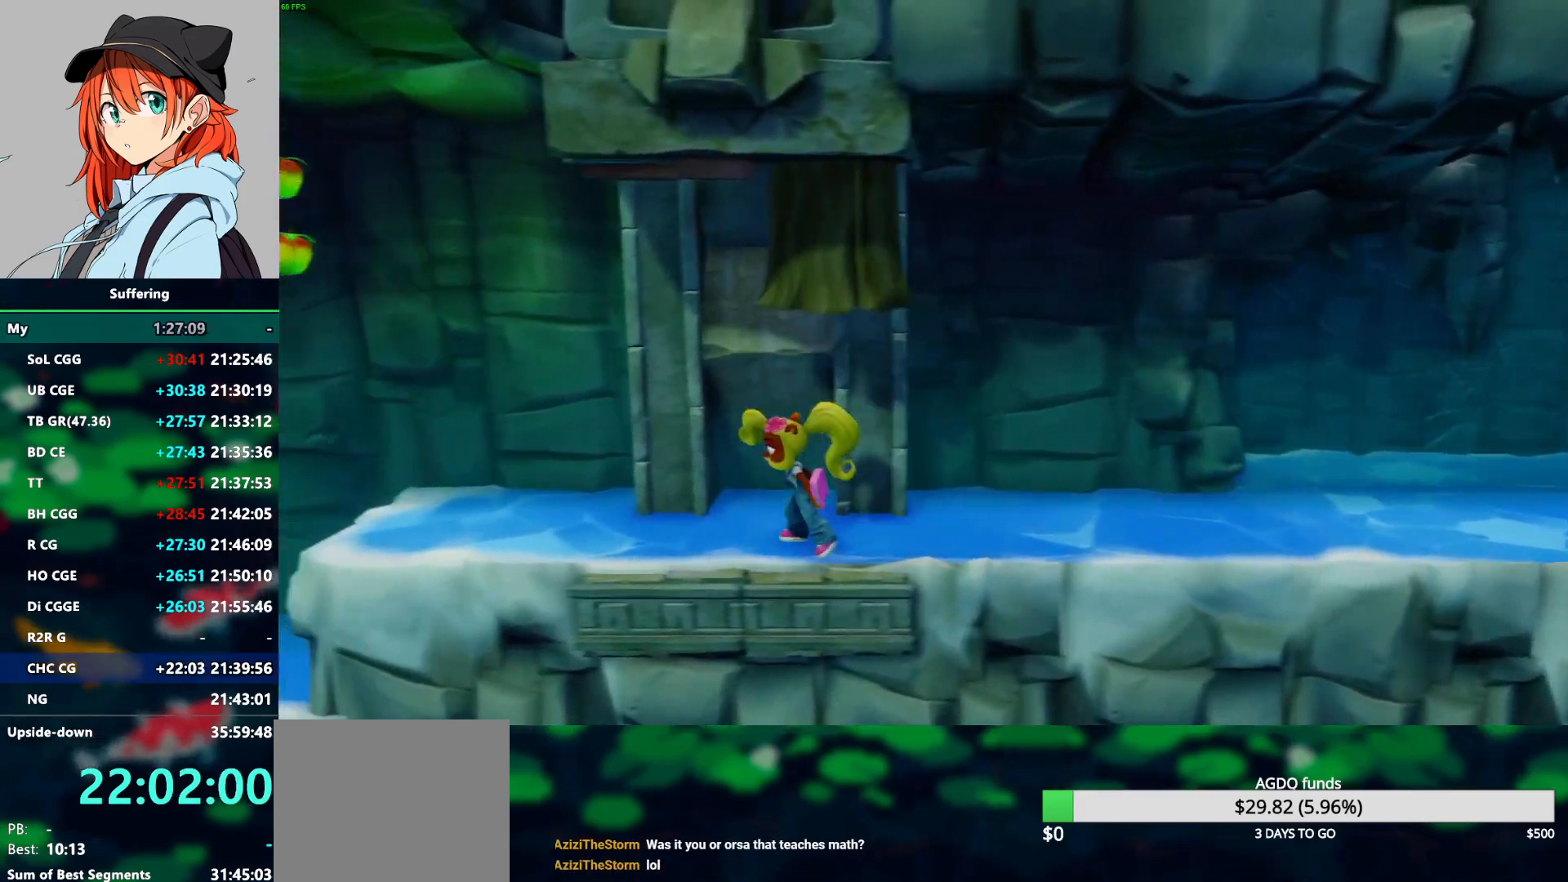
{"buttons": ["DPAD_LEFT"], "left_stick": "center", "right_stick": "center", "events": []}
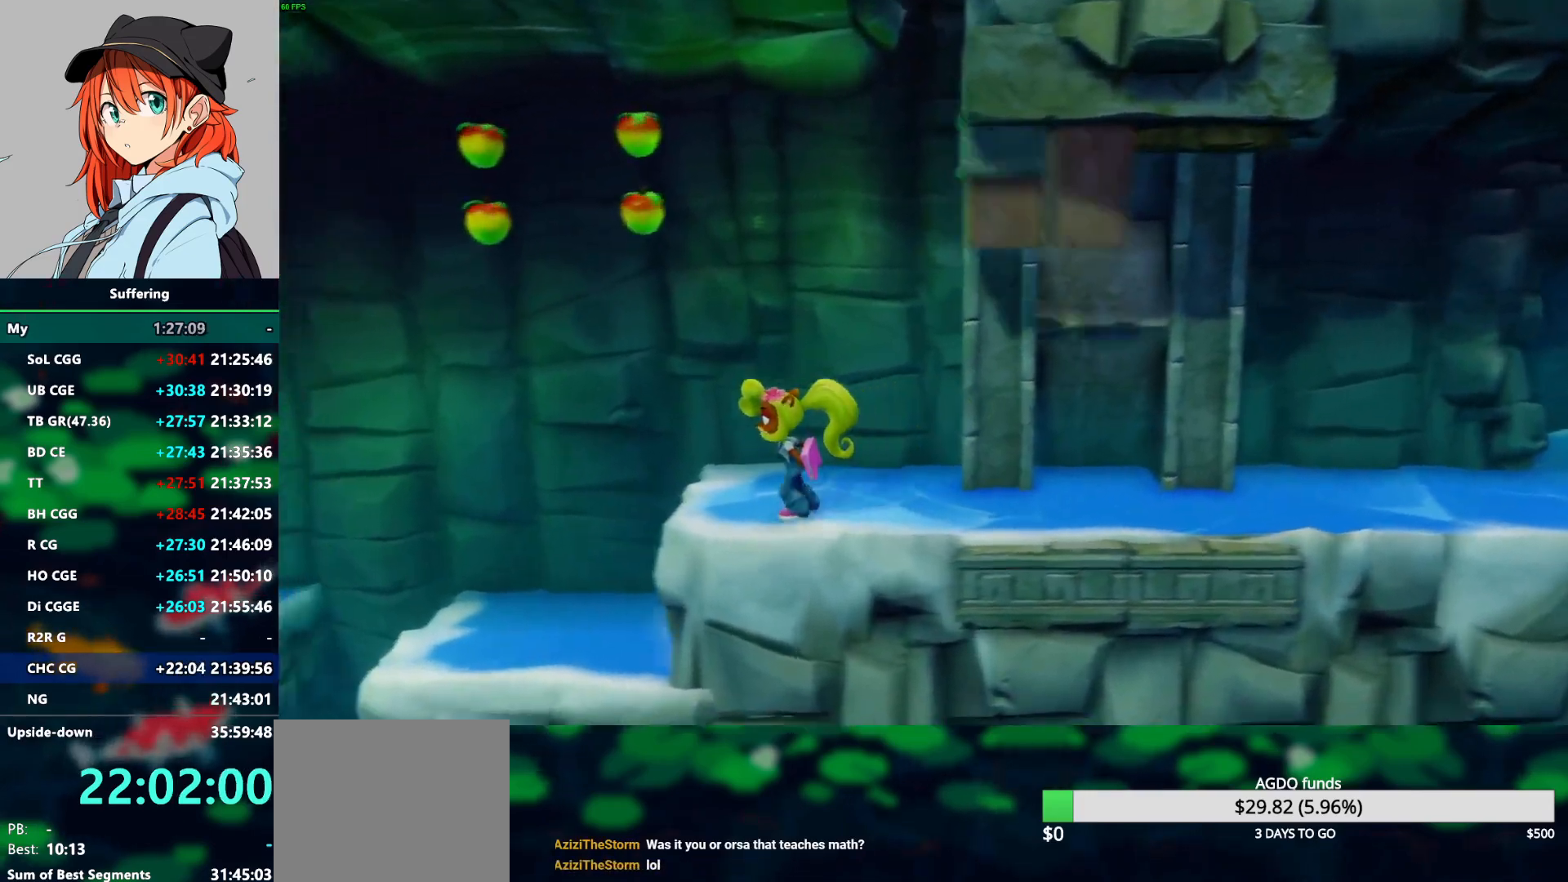
{"buttons": ["DPAD_RIGHT"], "left_stick": "center", "right_stick": "center", "events": [[33, "CROSS", "down"], [117, "DPAD_LEFT", "up"], [200, "DPAD_RIGHT", "down"], [500, "CROSS", "up"]]}
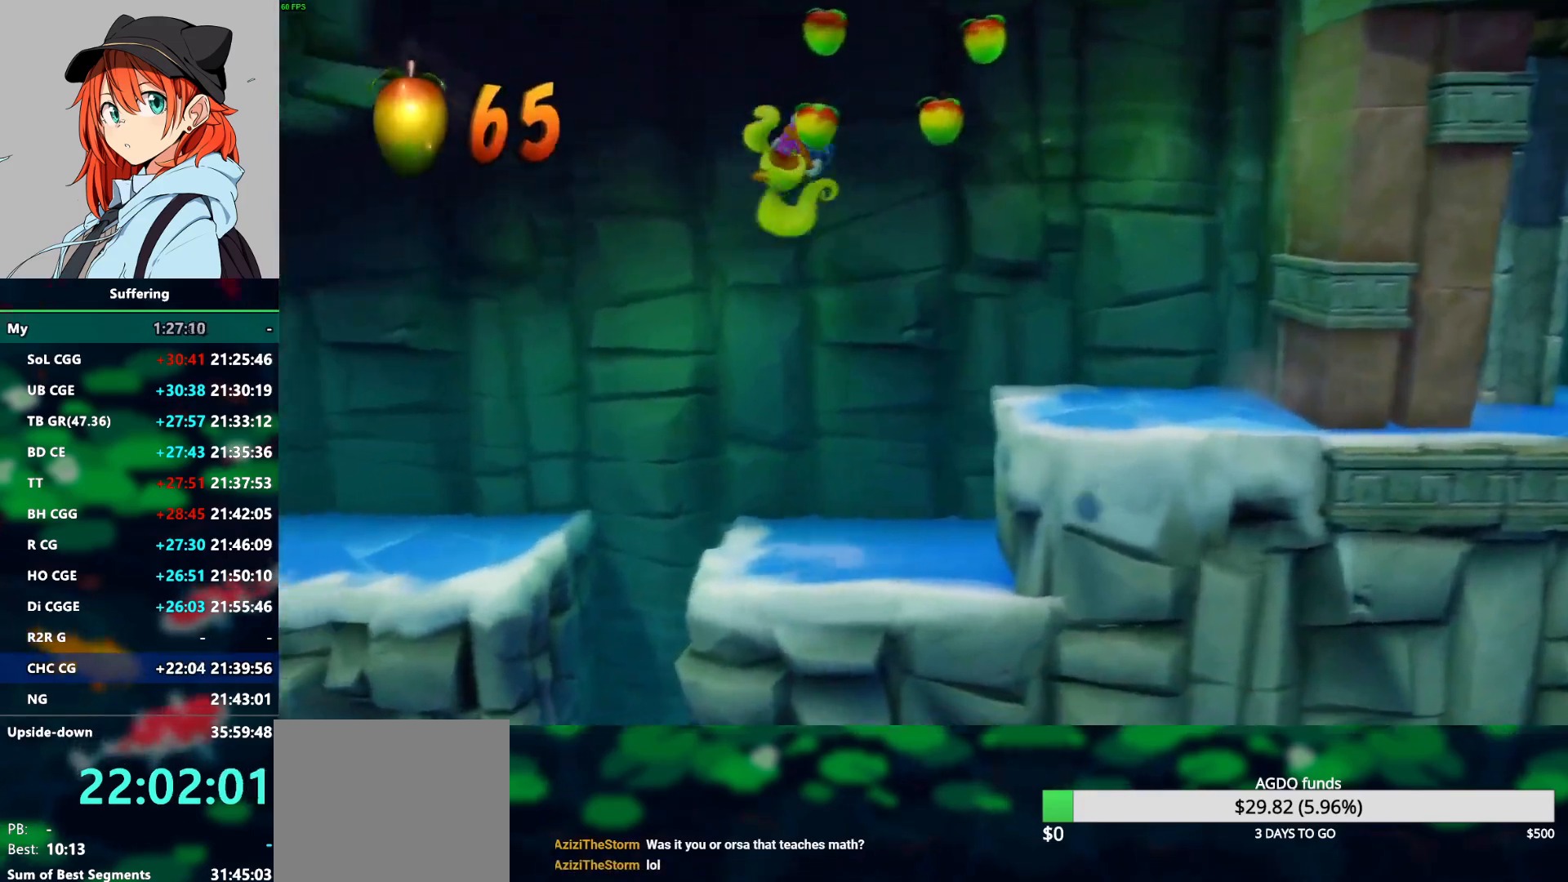
{"buttons": ["CROSS", "SQUARE", "R1", "DPAD_LEFT"], "left_stick": "center", "right_stick": "center", "events": [[250, "DPAD_LEFT", "down"], [250, "DPAD_RIGHT", "up"], [367, "R1", "down"], [450, "CROSS", "down"], [467, "SQUARE", "down"]]}
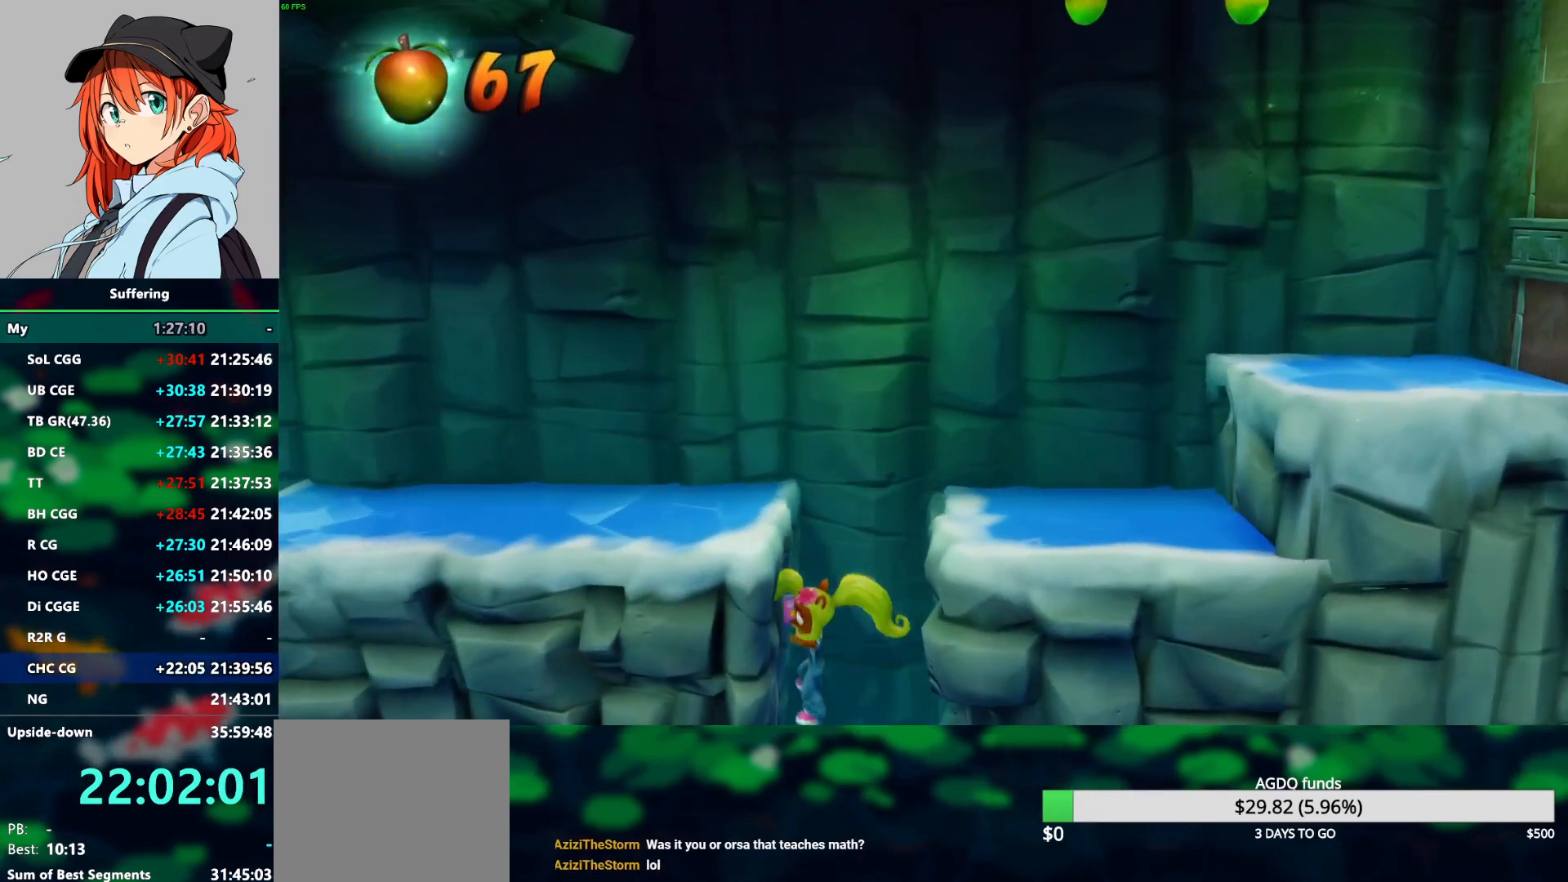
{"buttons": [], "left_stick": "center", "right_stick": "center", "events": [[50, "CROSS", "up"], [50, "TRIANGLE", "down"], [67, "R1", "up"], [67, "SQUARE", "up"], [83, "TRIANGLE", "up"], [200, "DPAD_LEFT", "up"]]}
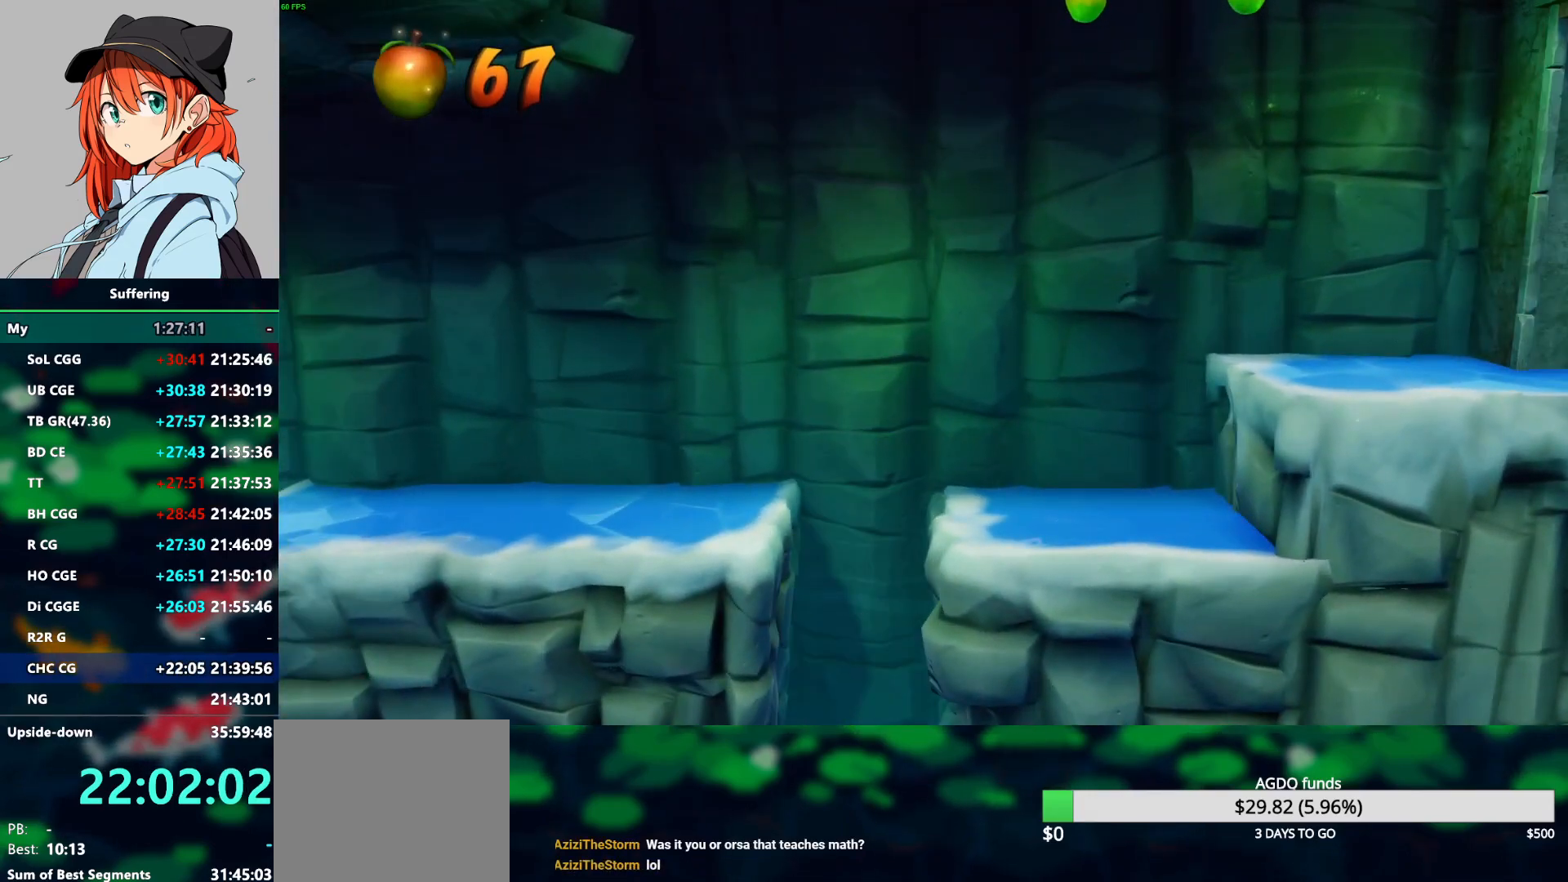
{"buttons": [], "left_stick": "center", "right_stick": "center", "events": []}
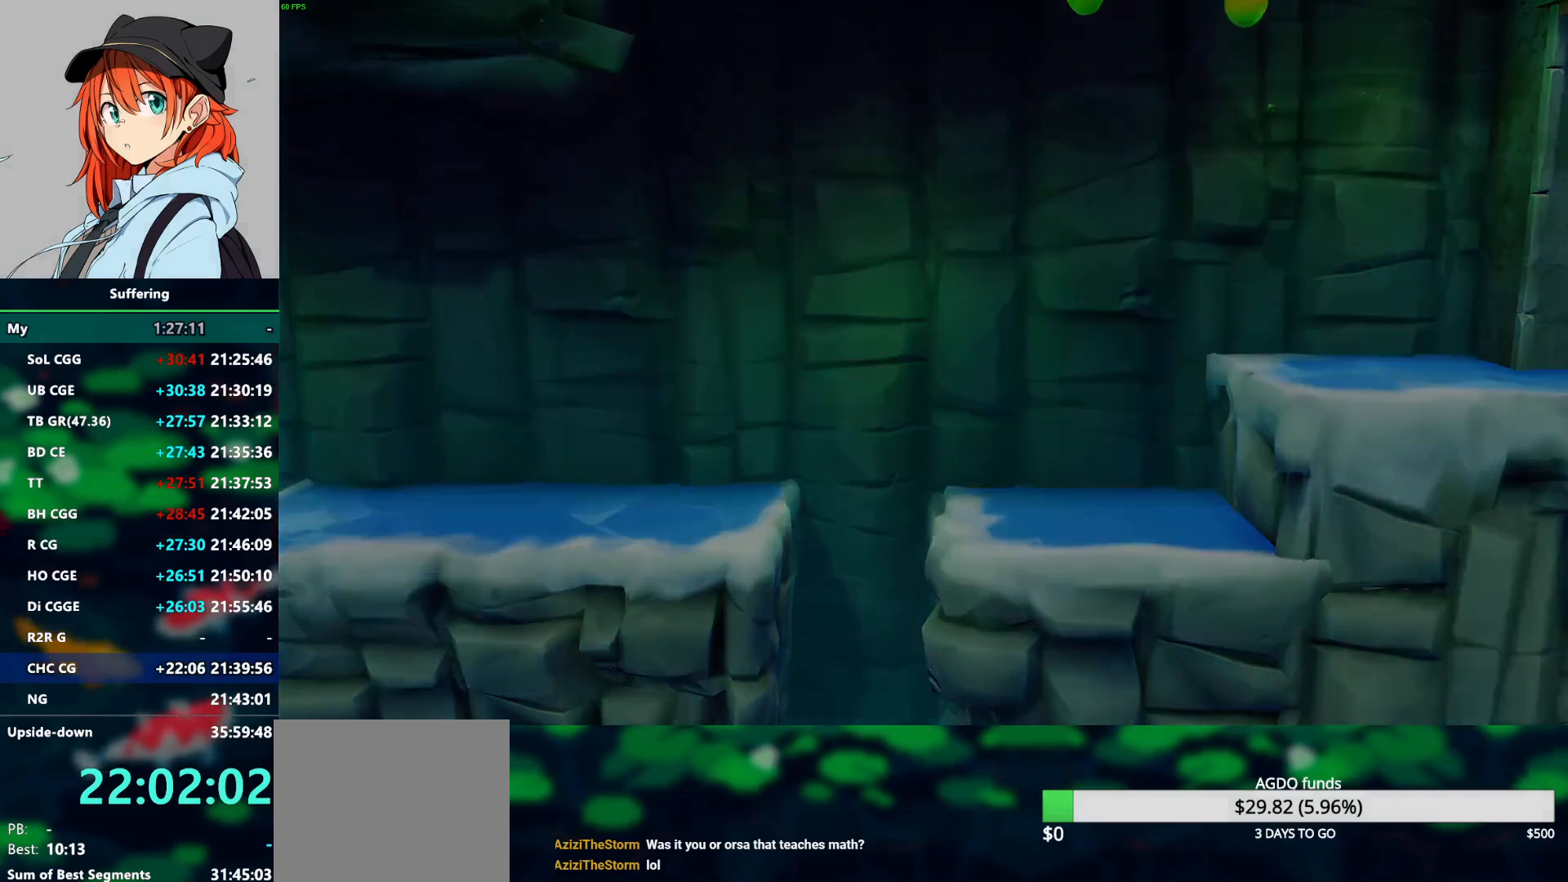
{"buttons": [], "left_stick": "center", "right_stick": "center", "events": []}
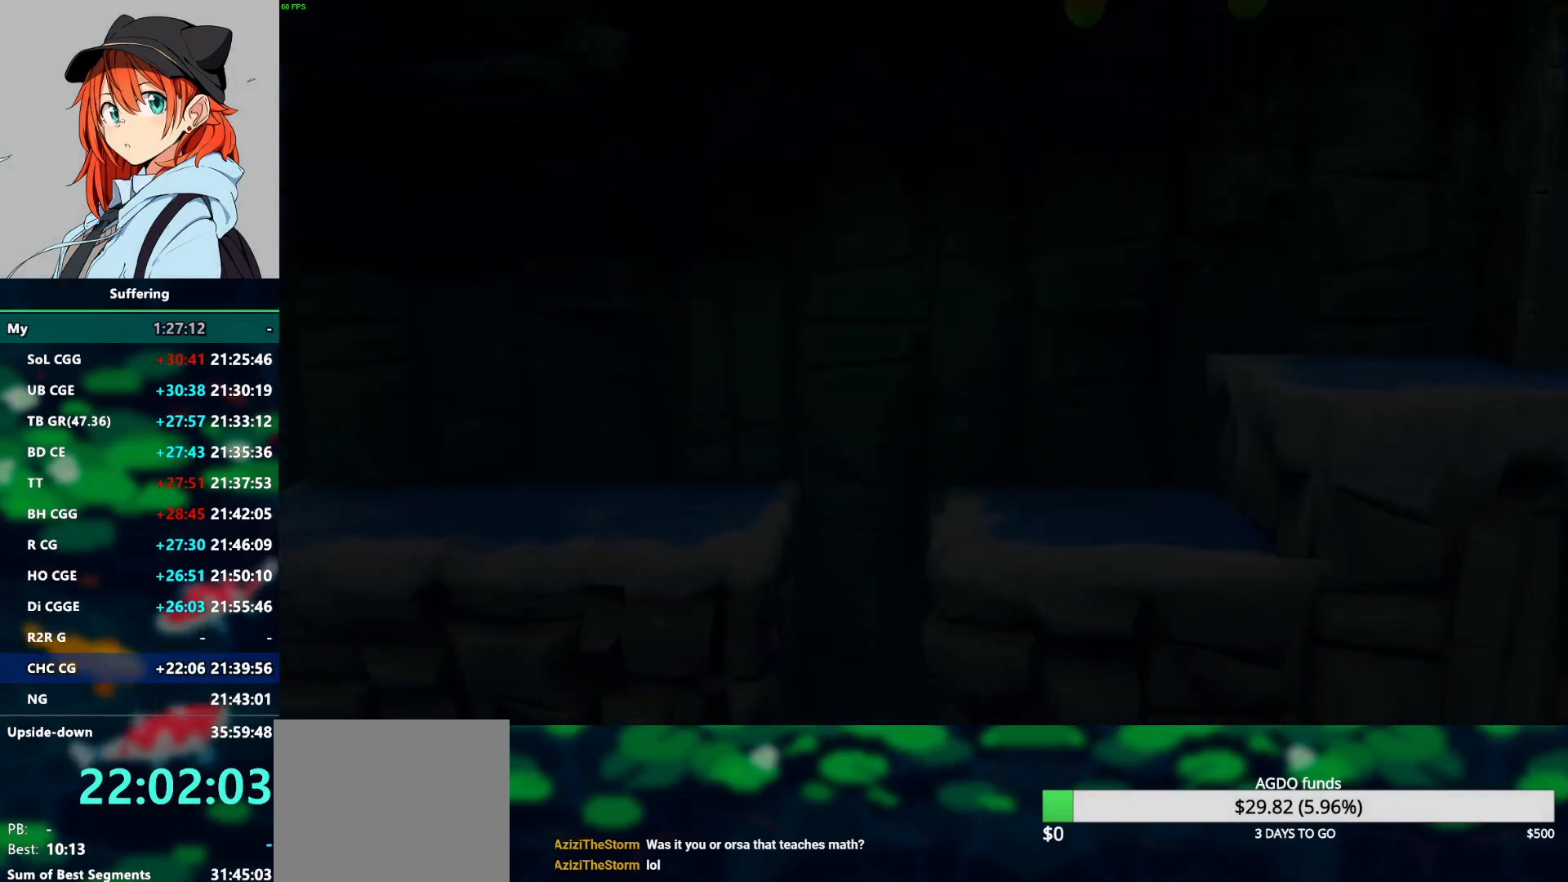
{"buttons": [], "left_stick": "center", "right_stick": "center", "events": []}
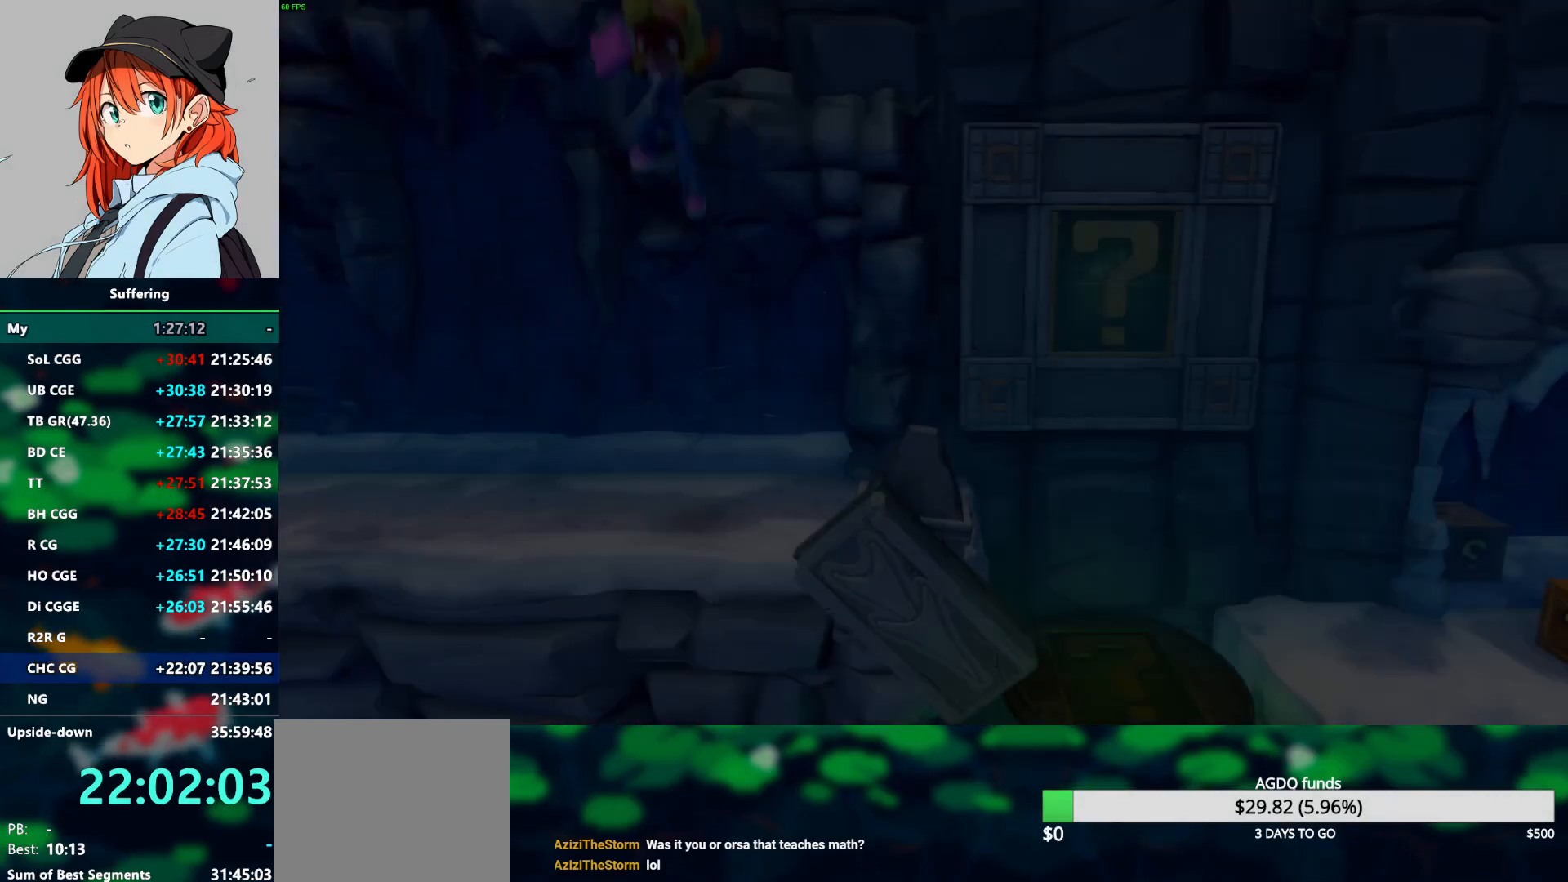
{"buttons": [], "left_stick": "center", "right_stick": "center", "events": []}
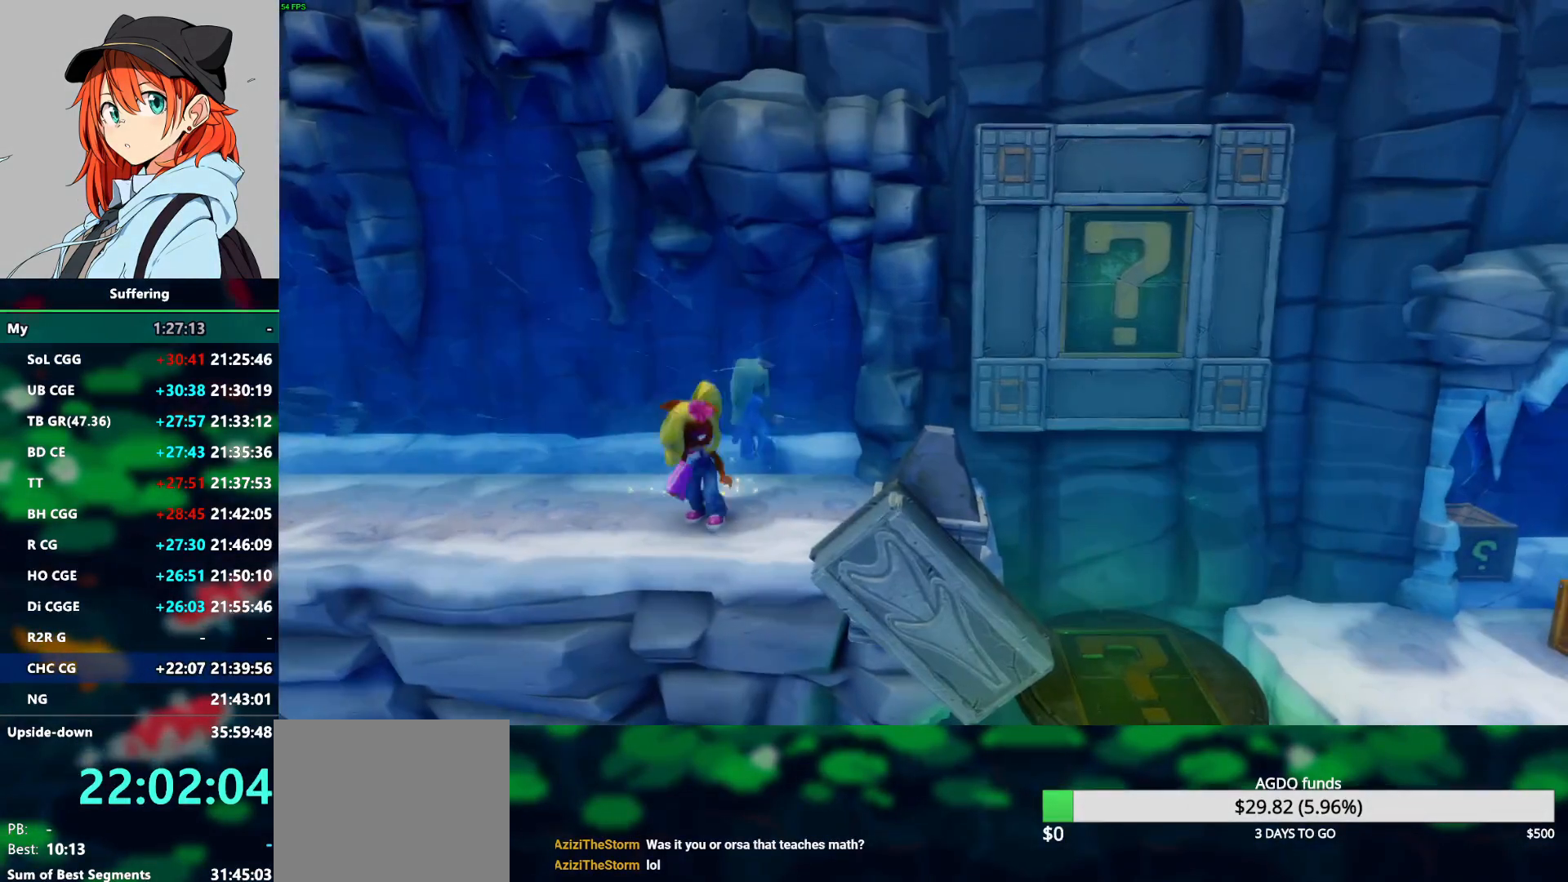
{"buttons": ["DPAD_RIGHT"], "left_stick": "center", "right_stick": "center", "events": [[167, "DPAD_RIGHT", "down"]]}
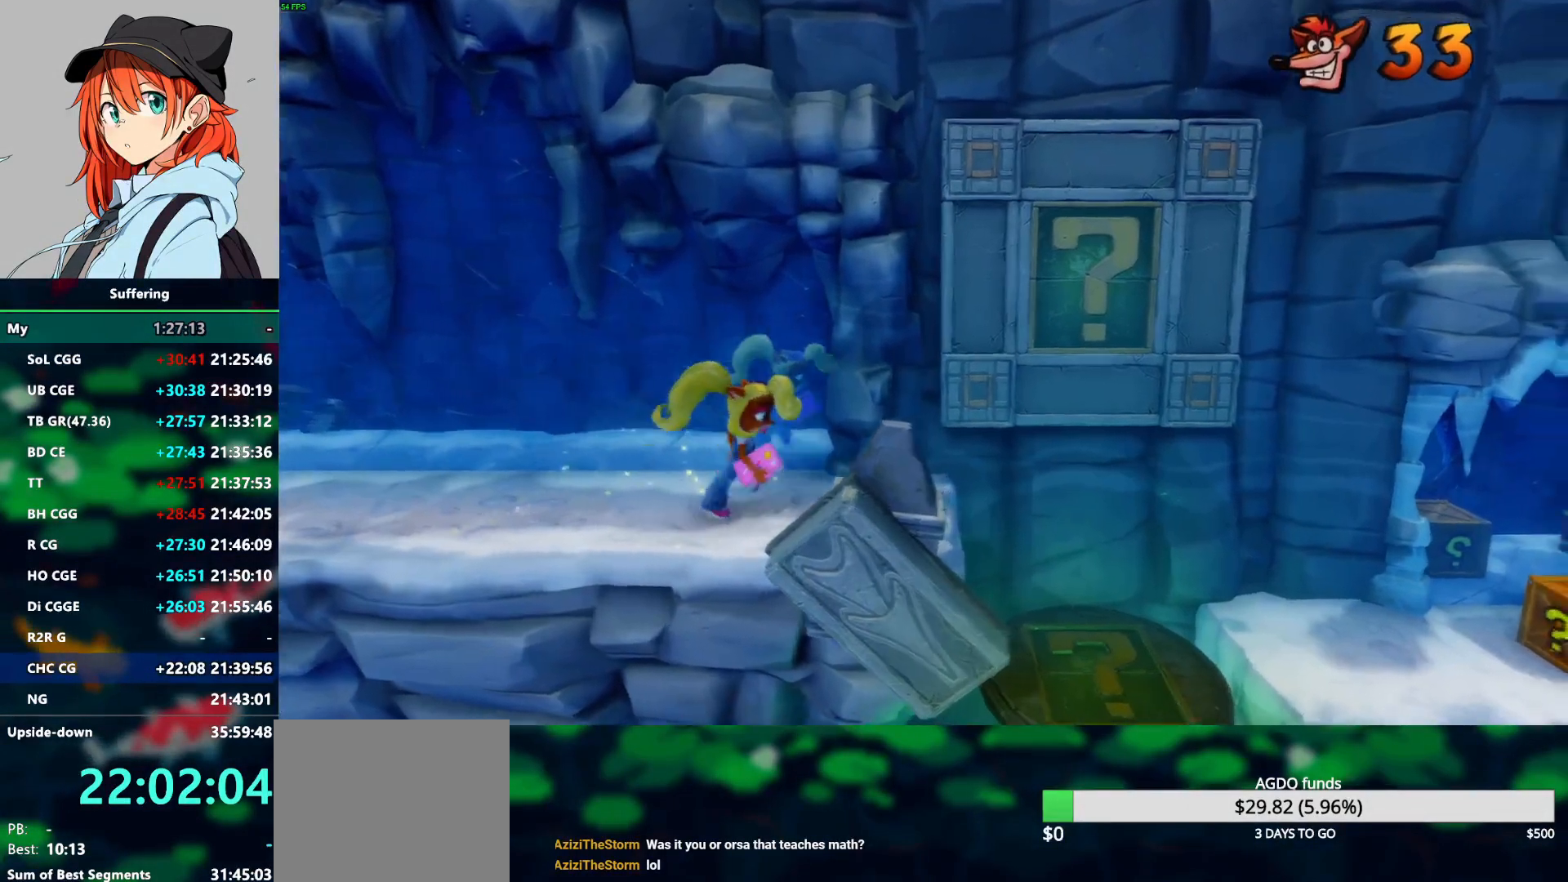
{"buttons": ["DPAD_RIGHT"], "left_stick": "center", "right_stick": "center", "events": [[133, "R1", "down"], [267, "R1", "up"], [333, "SQUARE", "down"], [467, "SQUARE", "up"]]}
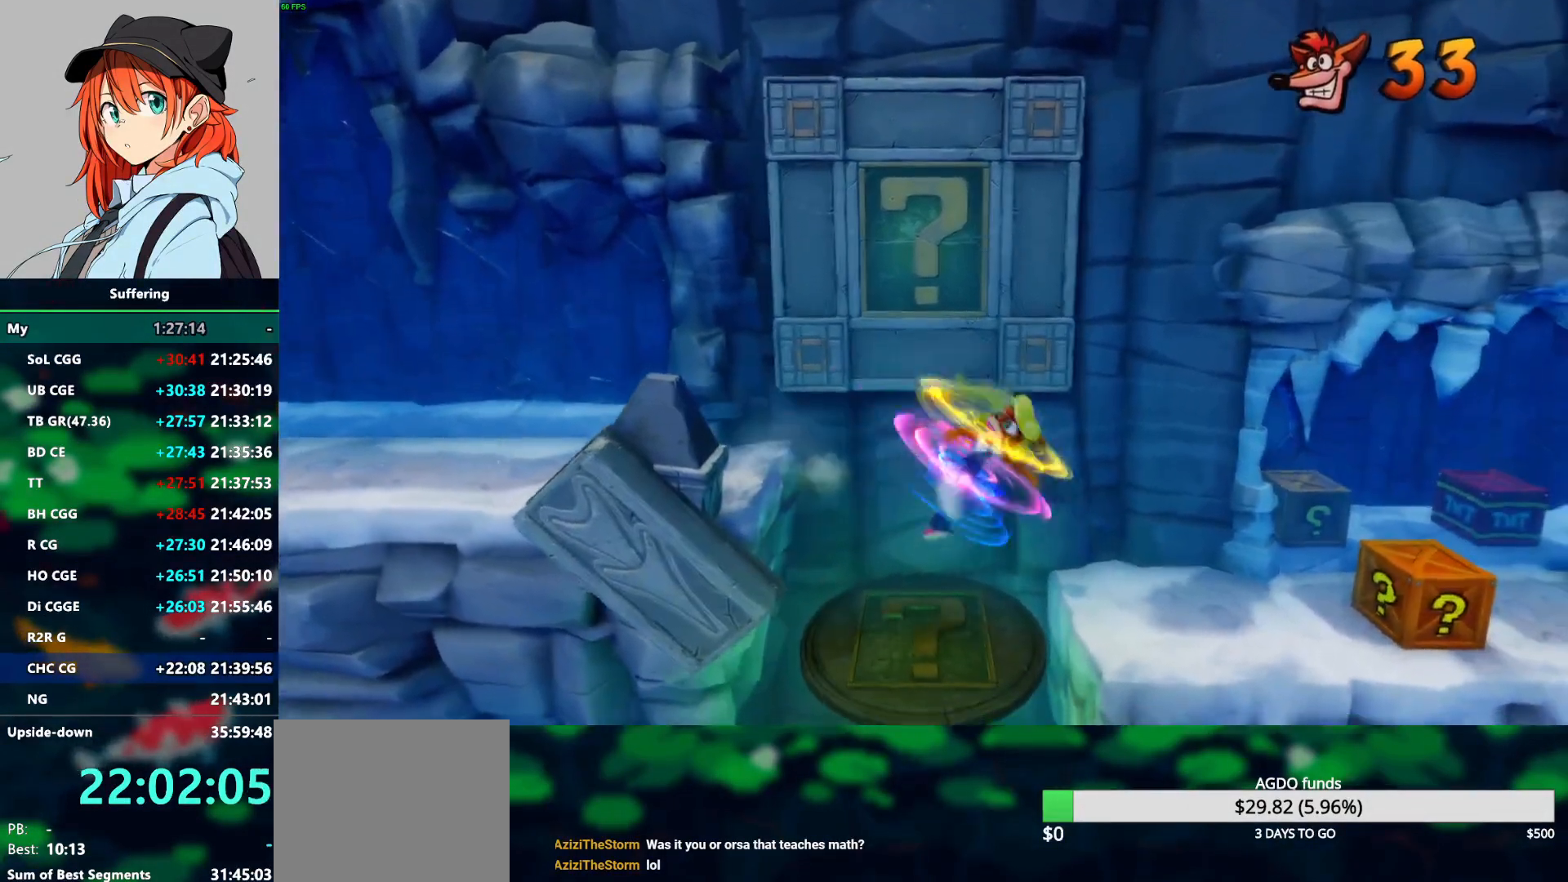
{"buttons": ["DPAD_RIGHT"], "left_stick": "center", "right_stick": "center", "events": []}
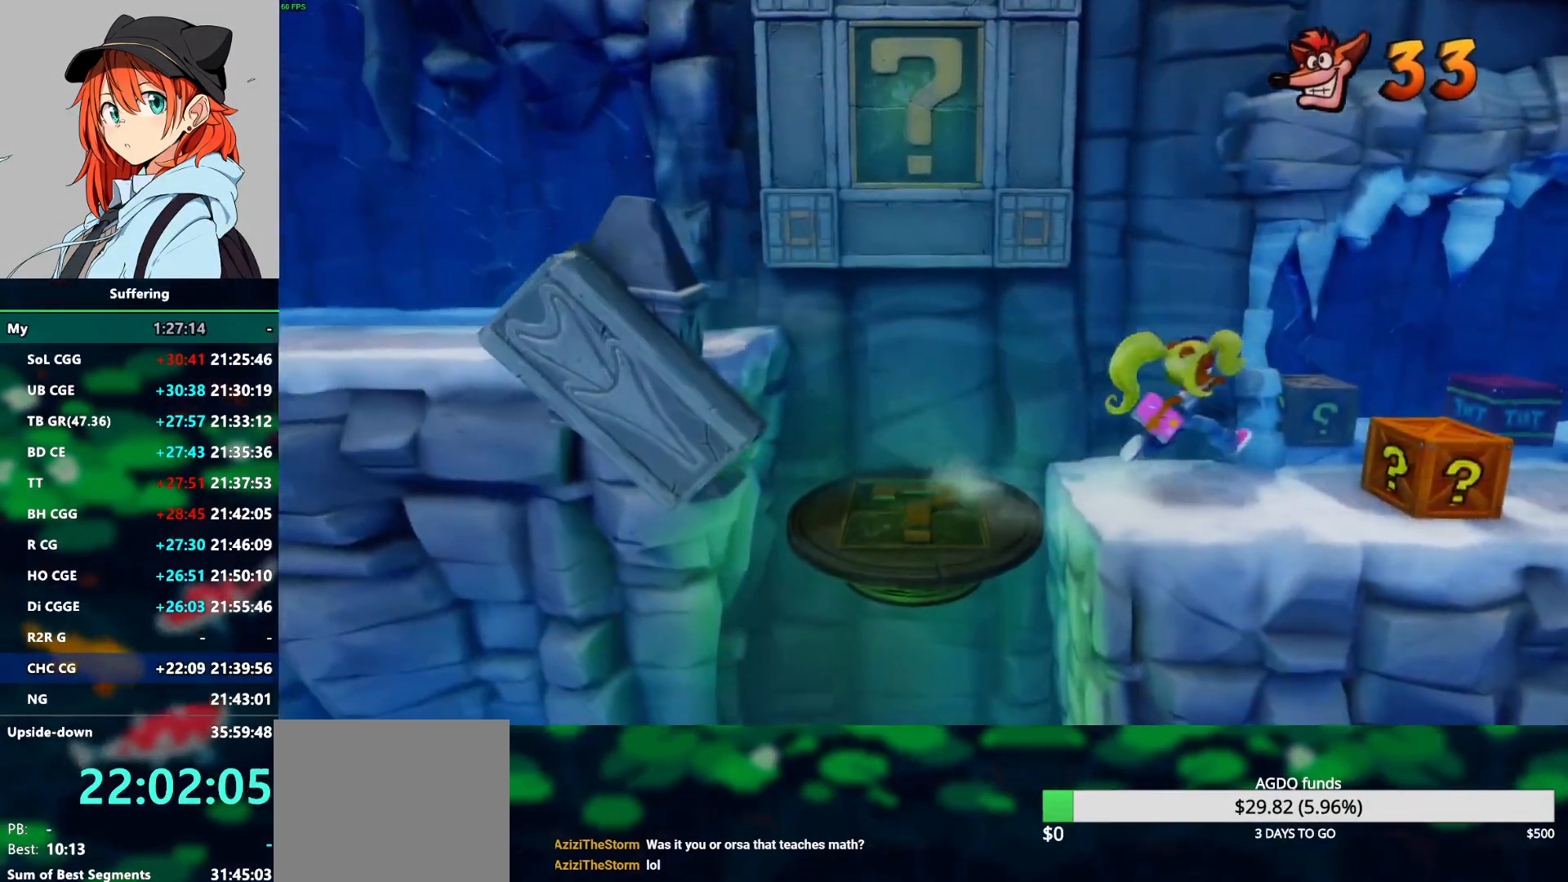
{"buttons": ["DPAD_RIGHT"], "left_stick": "center", "right_stick": "center", "events": [[83, "SQUARE", "down"], [217, "SQUARE", "up"]]}
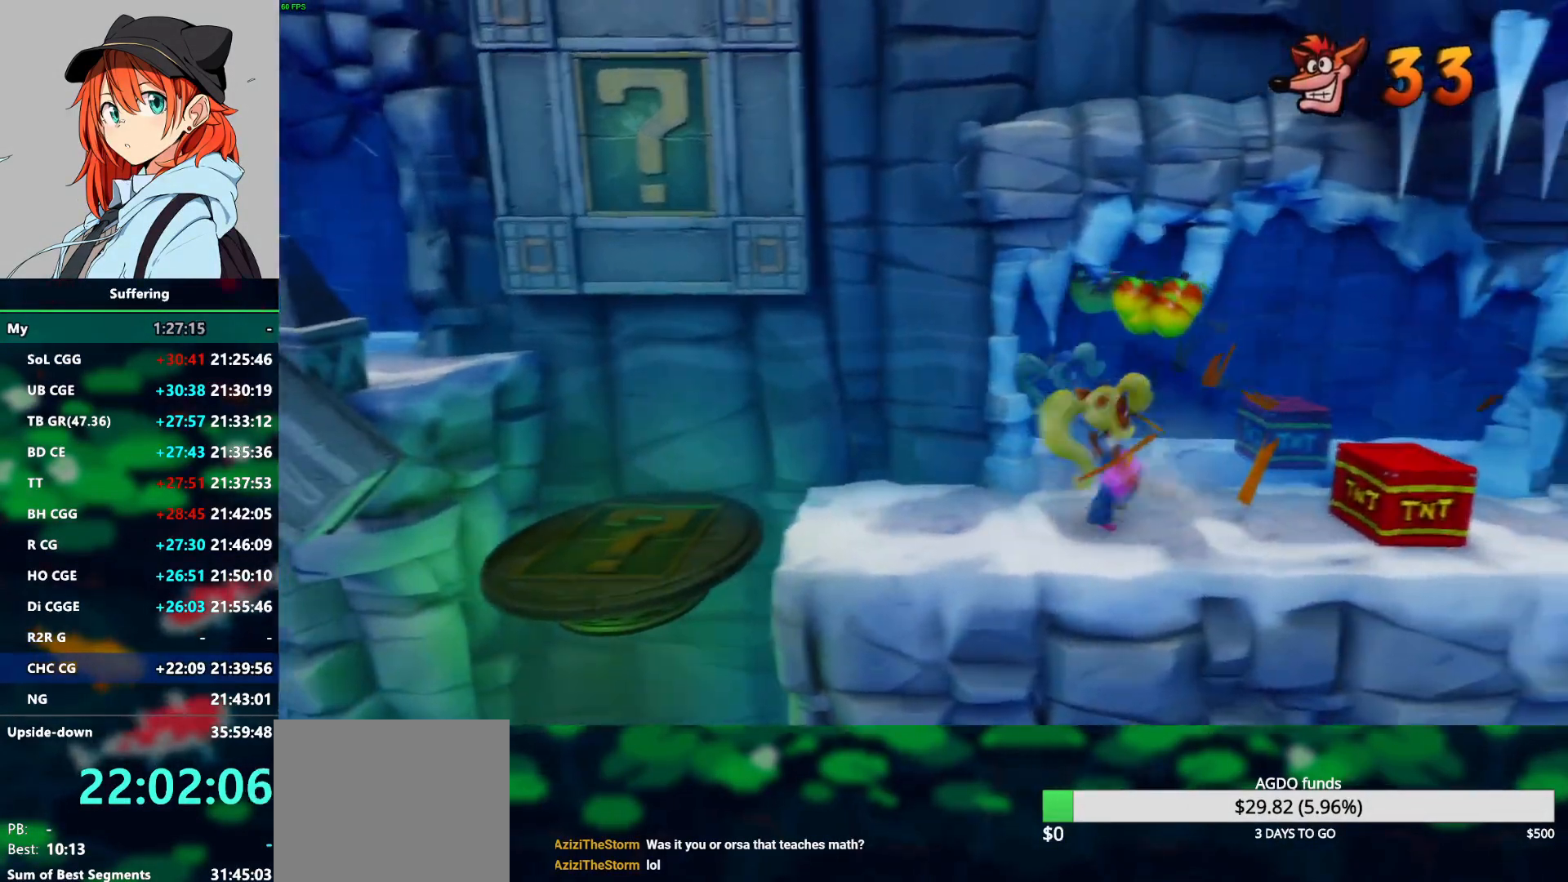
{"buttons": ["DPAD_RIGHT"], "left_stick": "center", "right_stick": "center", "events": []}
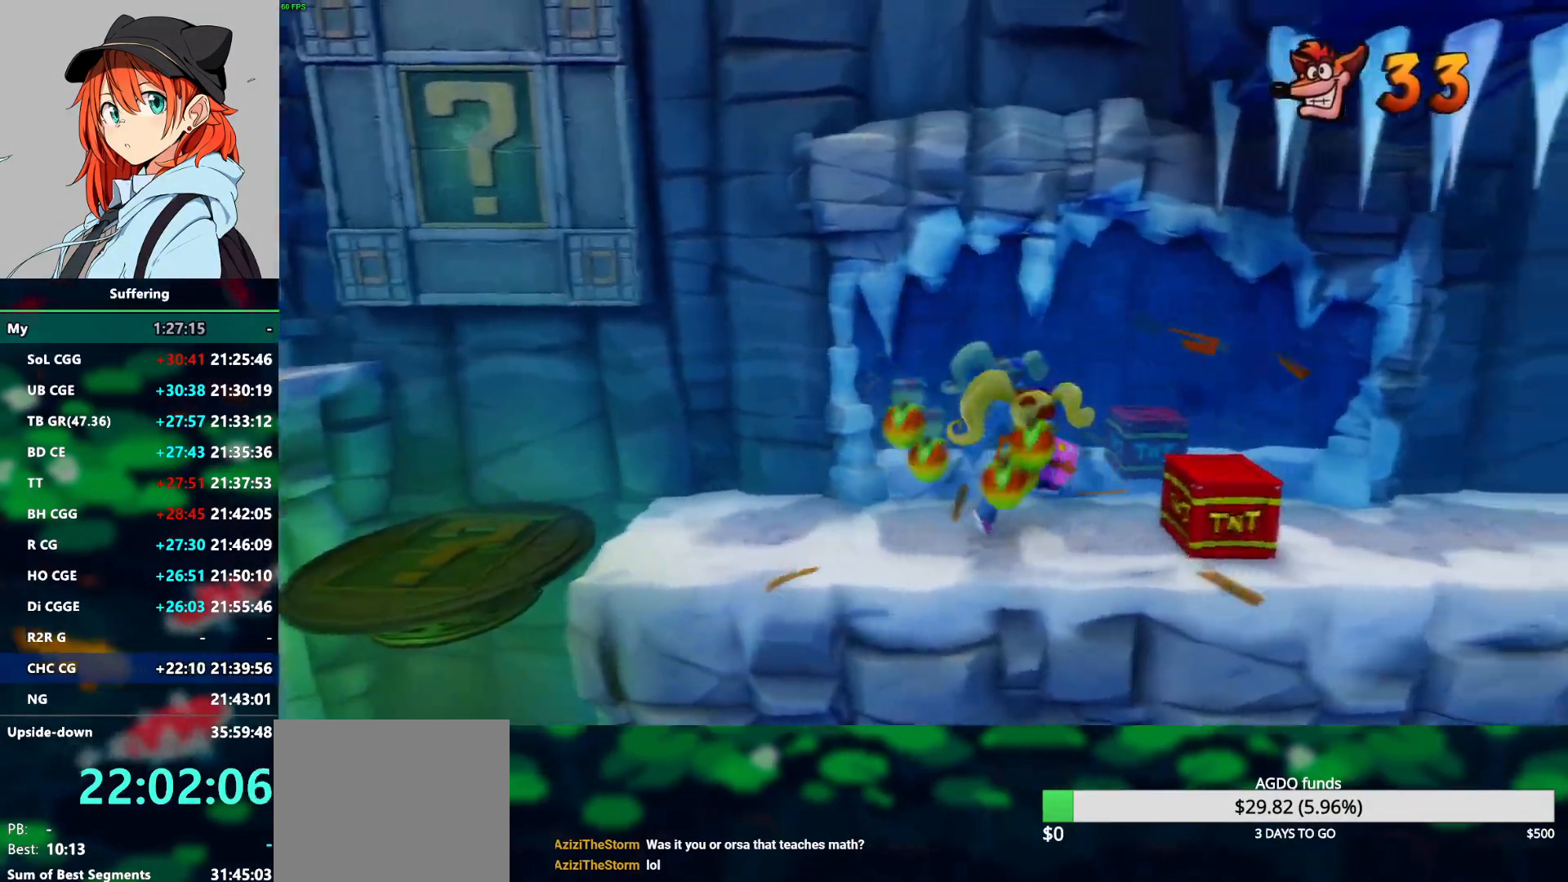
{"buttons": ["DPAD_RIGHT"], "left_stick": "center", "right_stick": "center", "events": []}
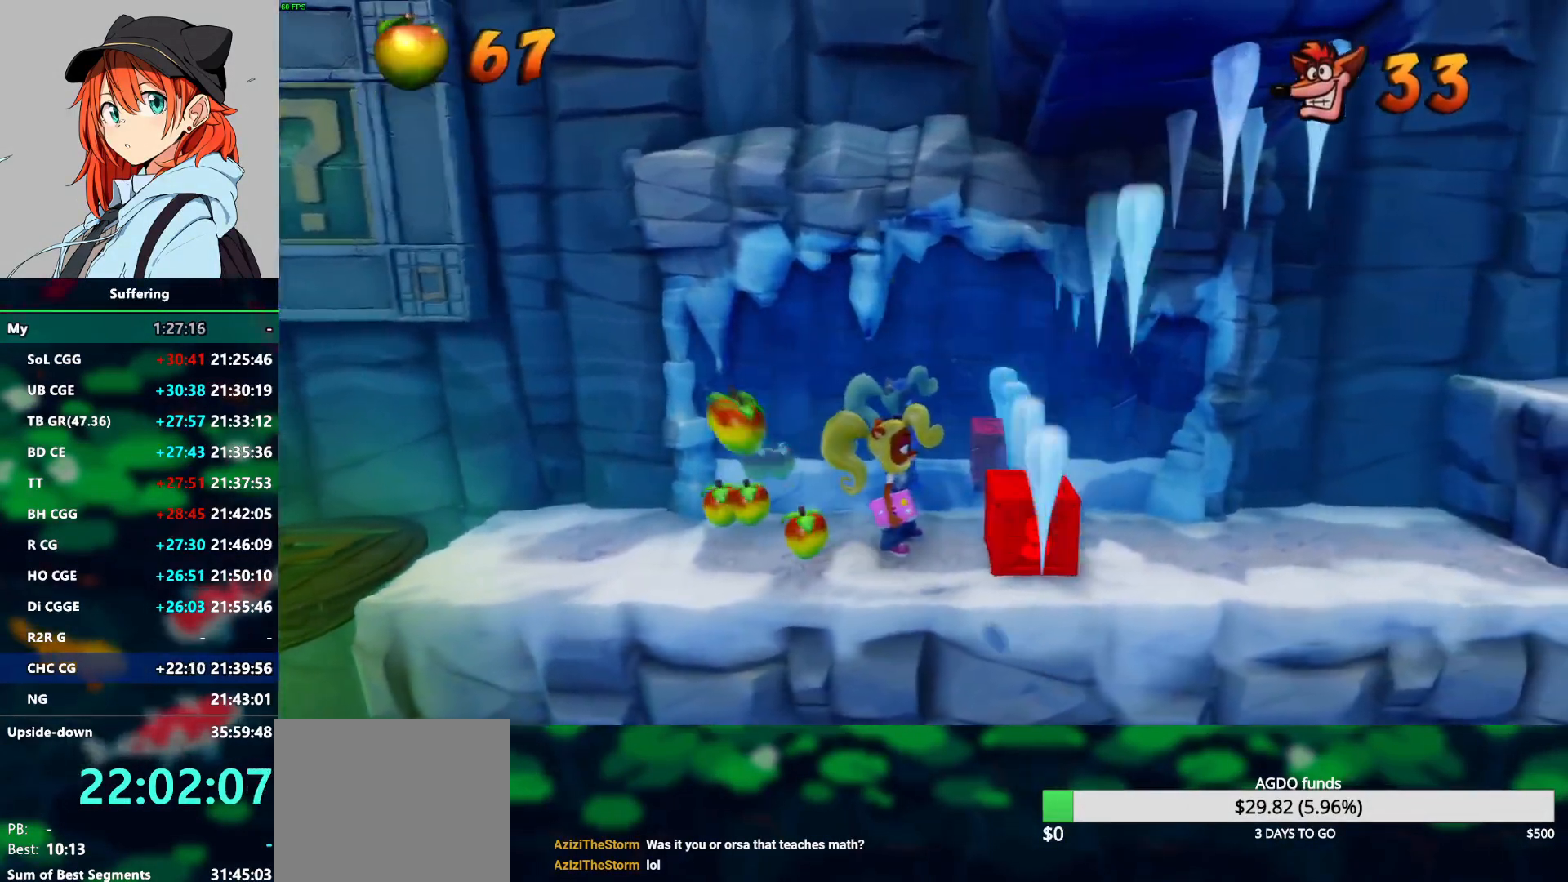
{"buttons": [], "left_stick": "center", "right_stick": "center", "events": [[100, "CROSS", "down"], [200, "CROSS", "up"], [400, "DPAD_RIGHT", "up"]]}
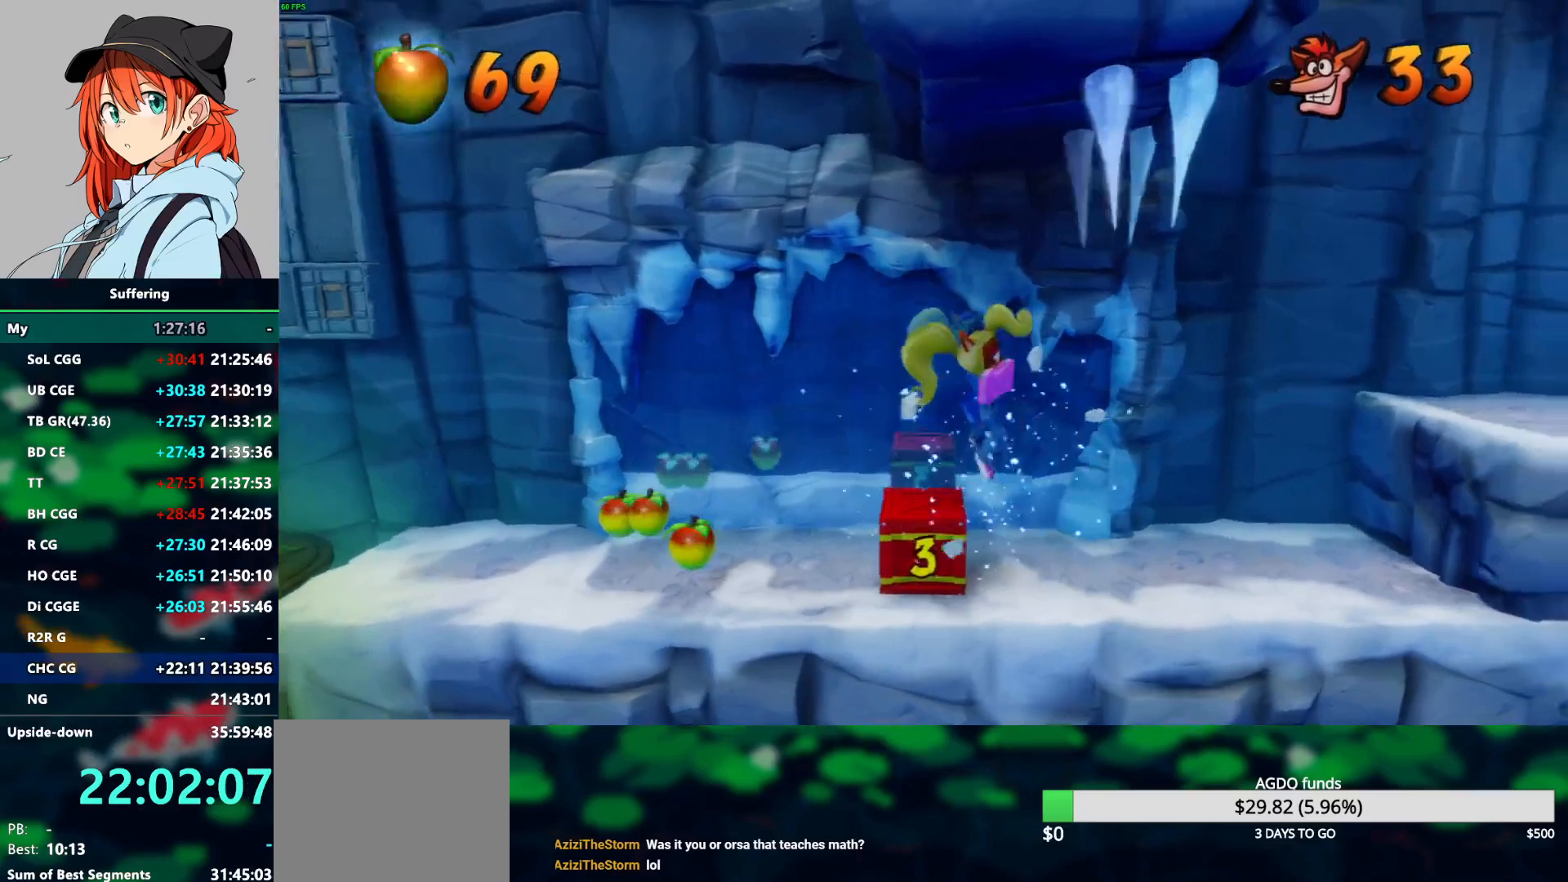
{"buttons": [], "left_stick": "center", "right_stick": "center", "events": []}
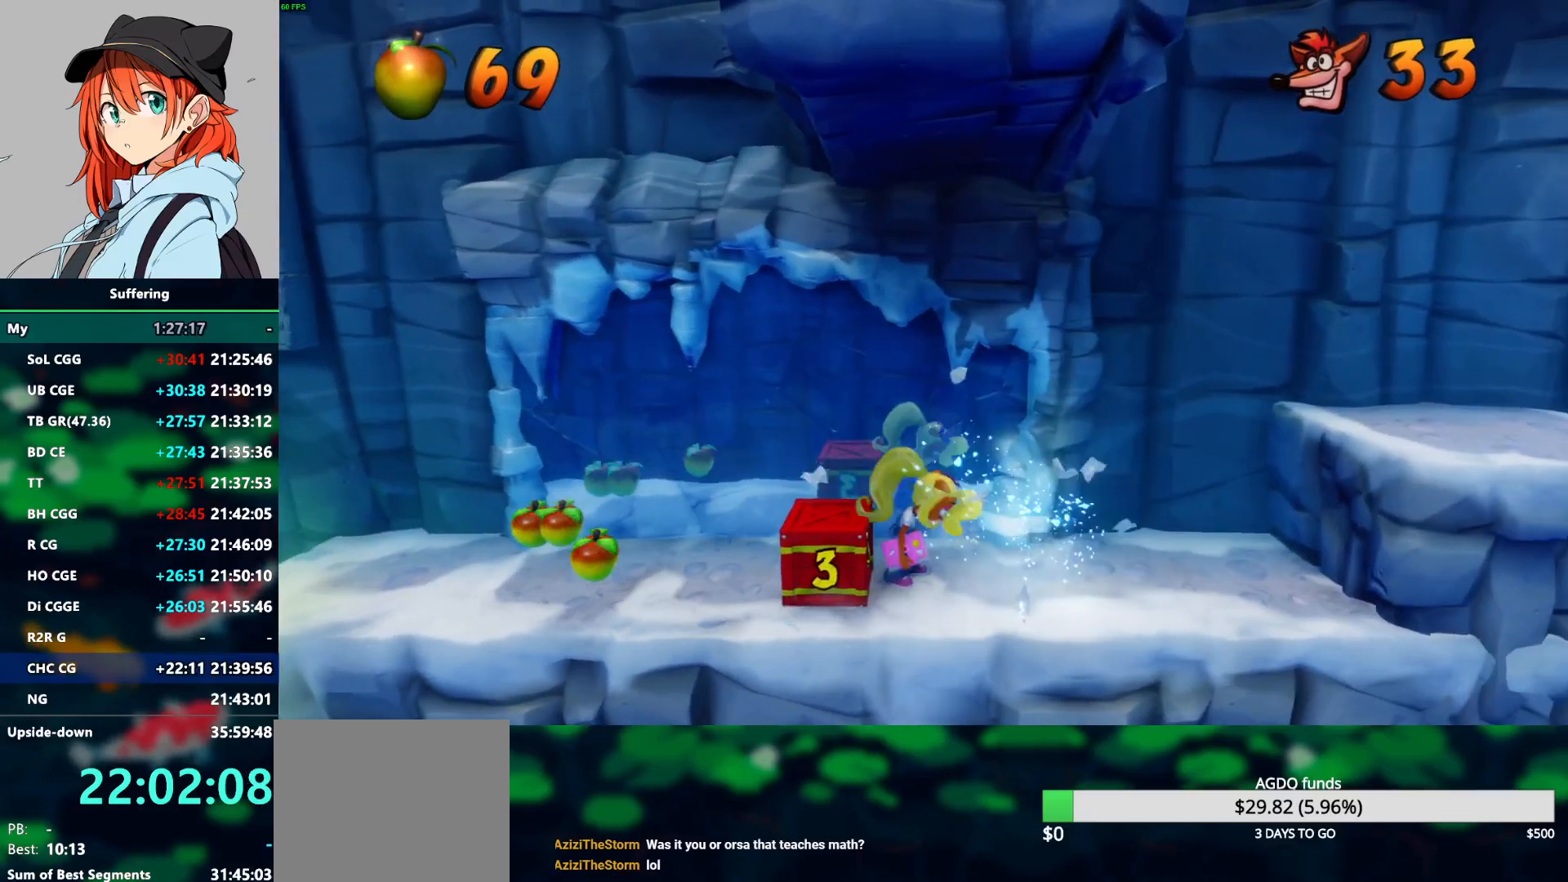
{"buttons": ["R1", "DPAD_RIGHT"], "left_stick": "center", "right_stick": "center", "events": [[167, "DPAD_RIGHT", "down"], [500, "R1", "down"]]}
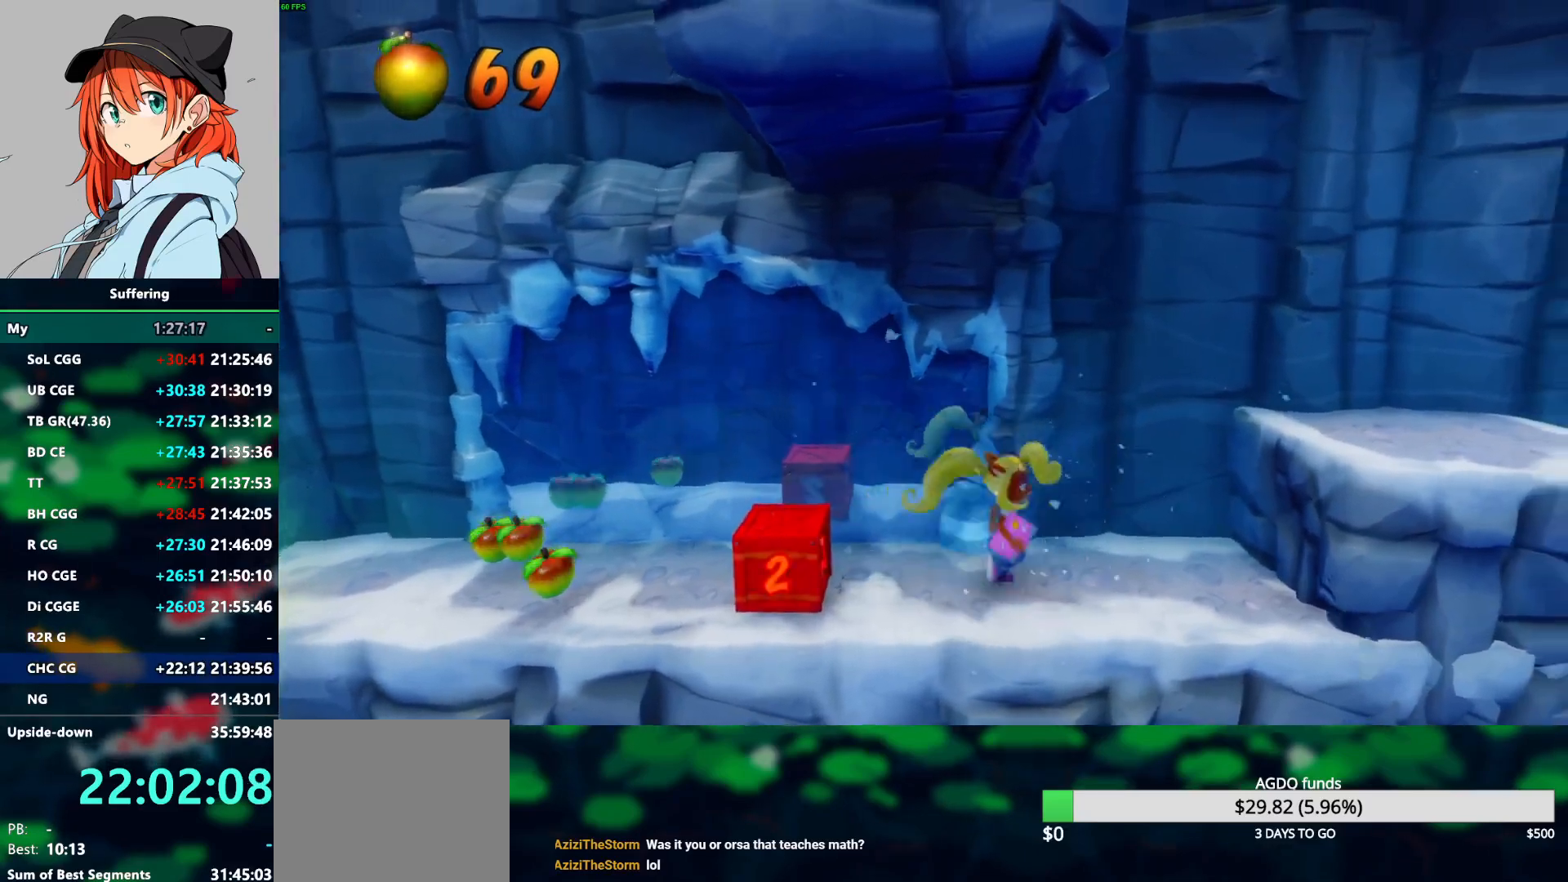
{"buttons": ["DPAD_RIGHT"], "left_stick": "center", "right_stick": "center", "events": [[100, "CROSS", "down"], [267, "R1", "up"], [300, "CROSS", "up"]]}
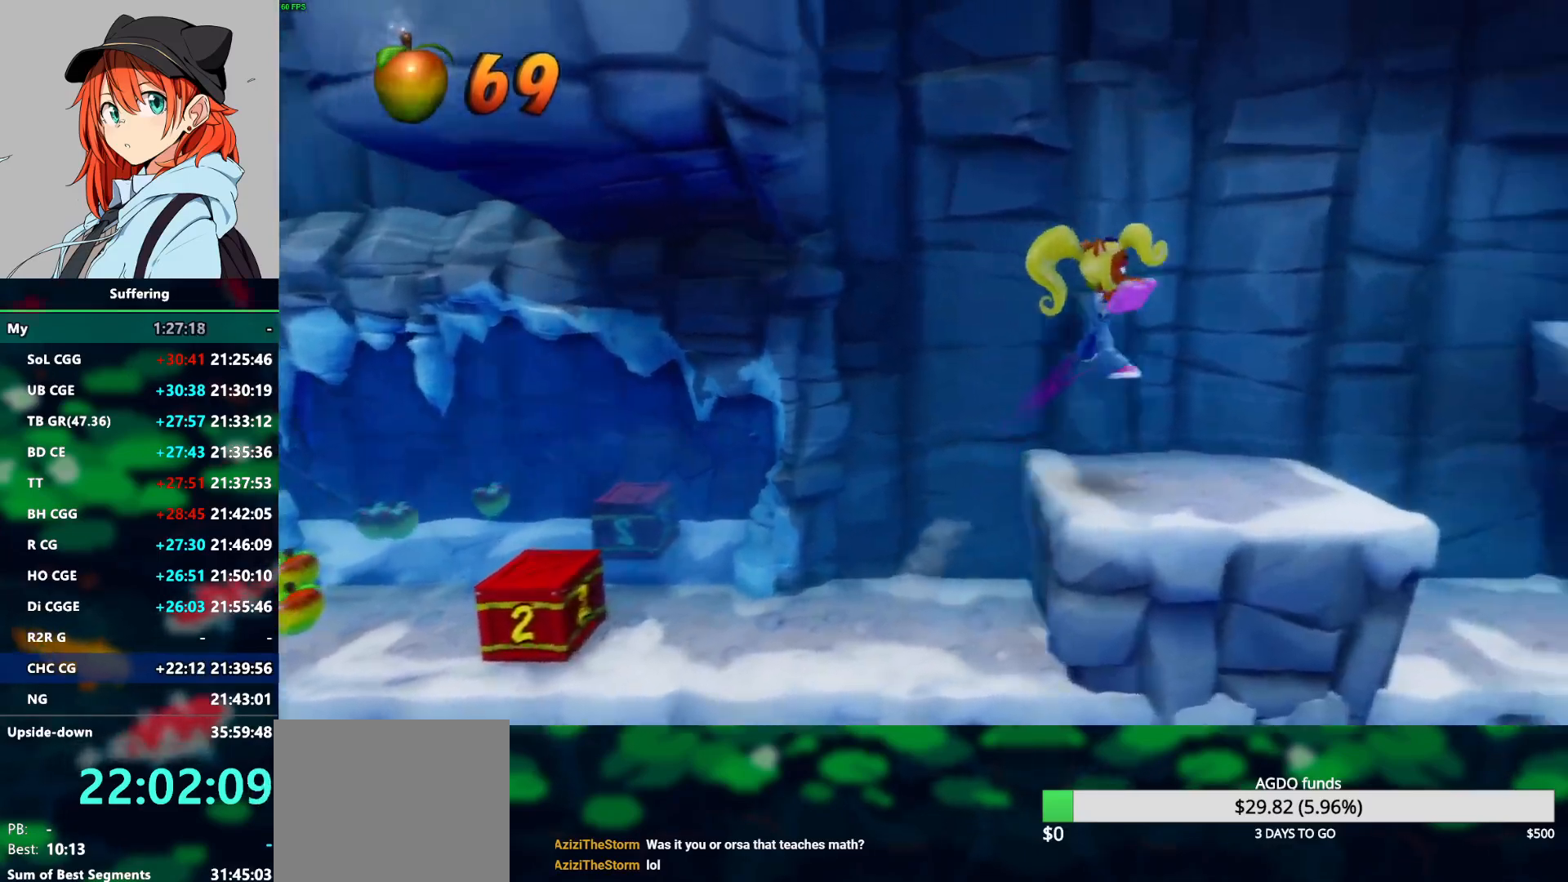
{"buttons": ["DPAD_RIGHT"], "left_stick": "center", "right_stick": "center", "events": []}
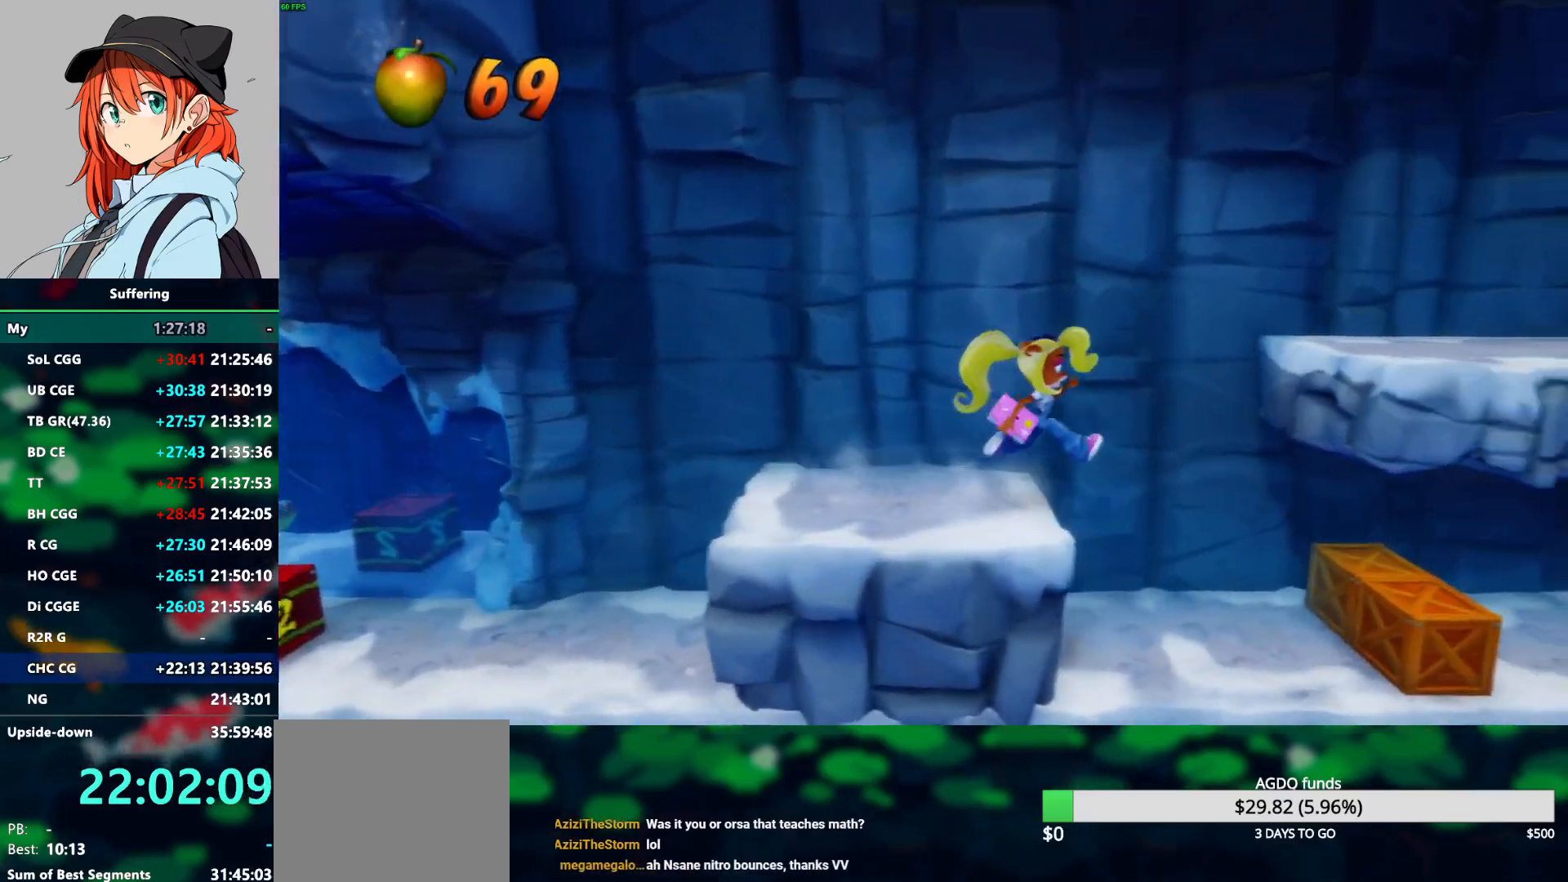
{"buttons": ["R1", "DPAD_RIGHT"], "left_stick": "center", "right_stick": "center", "events": [[500, "R1", "down"]]}
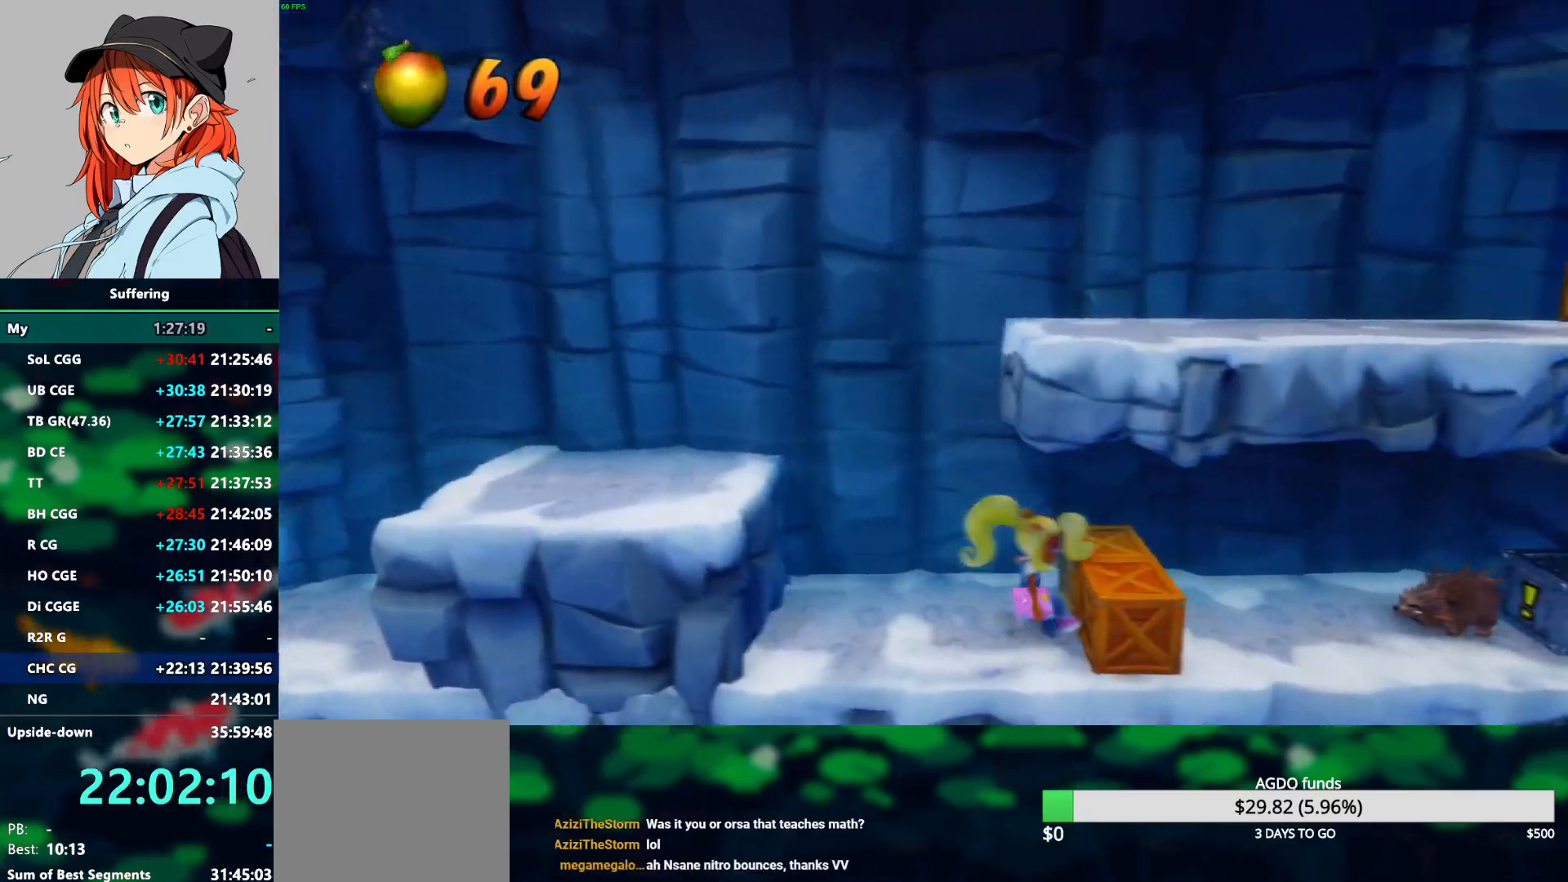
{"buttons": ["DPAD_RIGHT"], "left_stick": "center", "right_stick": "center", "events": [[133, "R1", "up"], [217, "SQUARE", "down"], [383, "SQUARE", "up"]]}
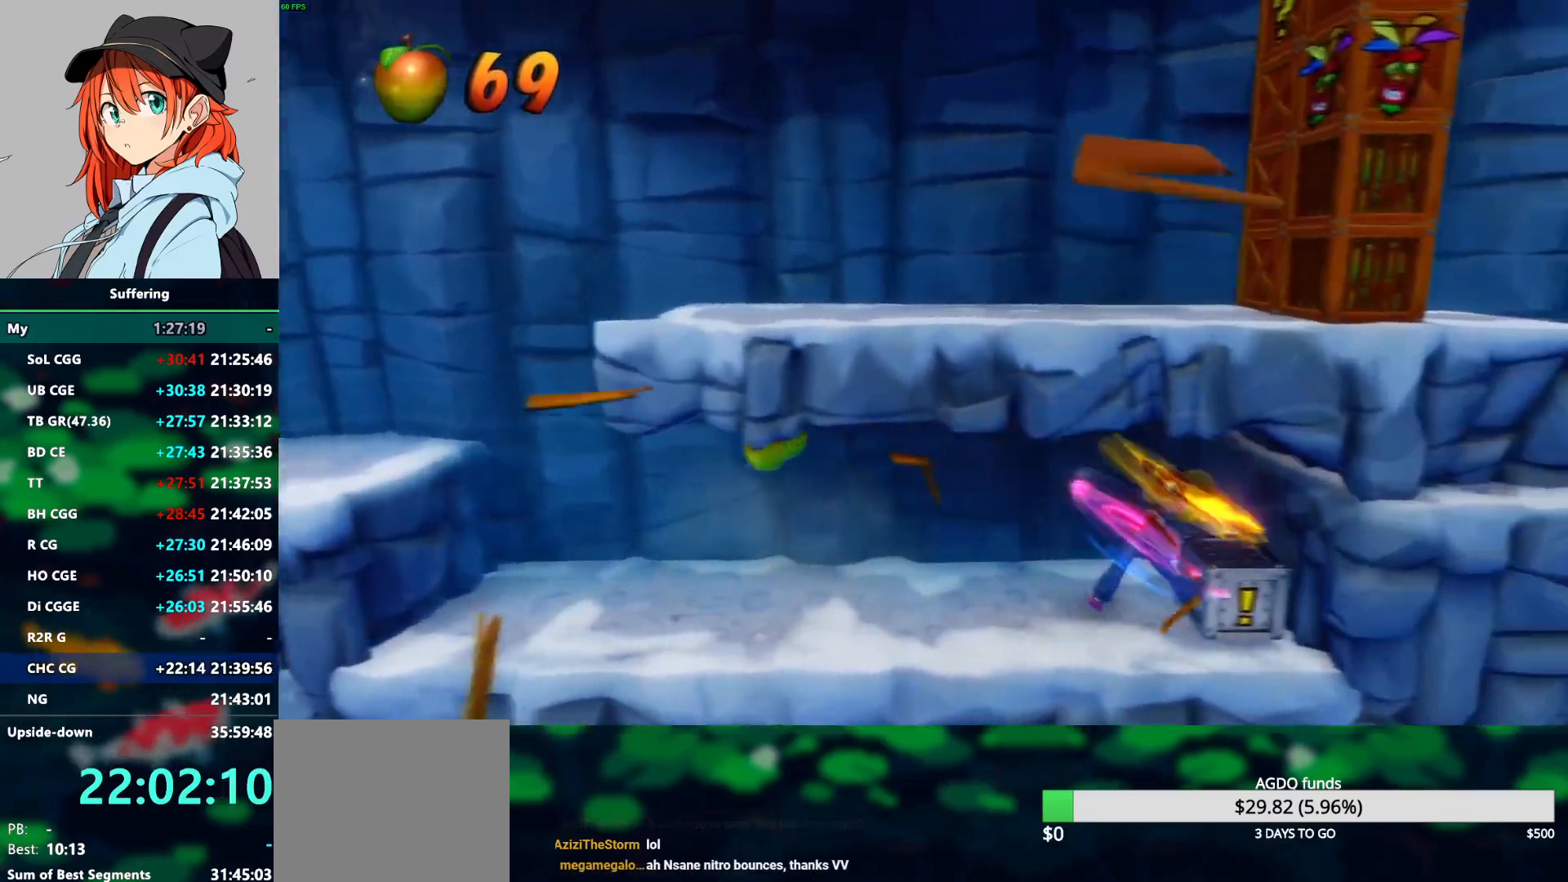
{"buttons": ["R1", "DPAD_LEFT"], "left_stick": "center", "right_stick": "center", "events": [[217, "DPAD_LEFT", "down"], [450, "R1", "down"], [483, "DPAD_RIGHT", "up"]]}
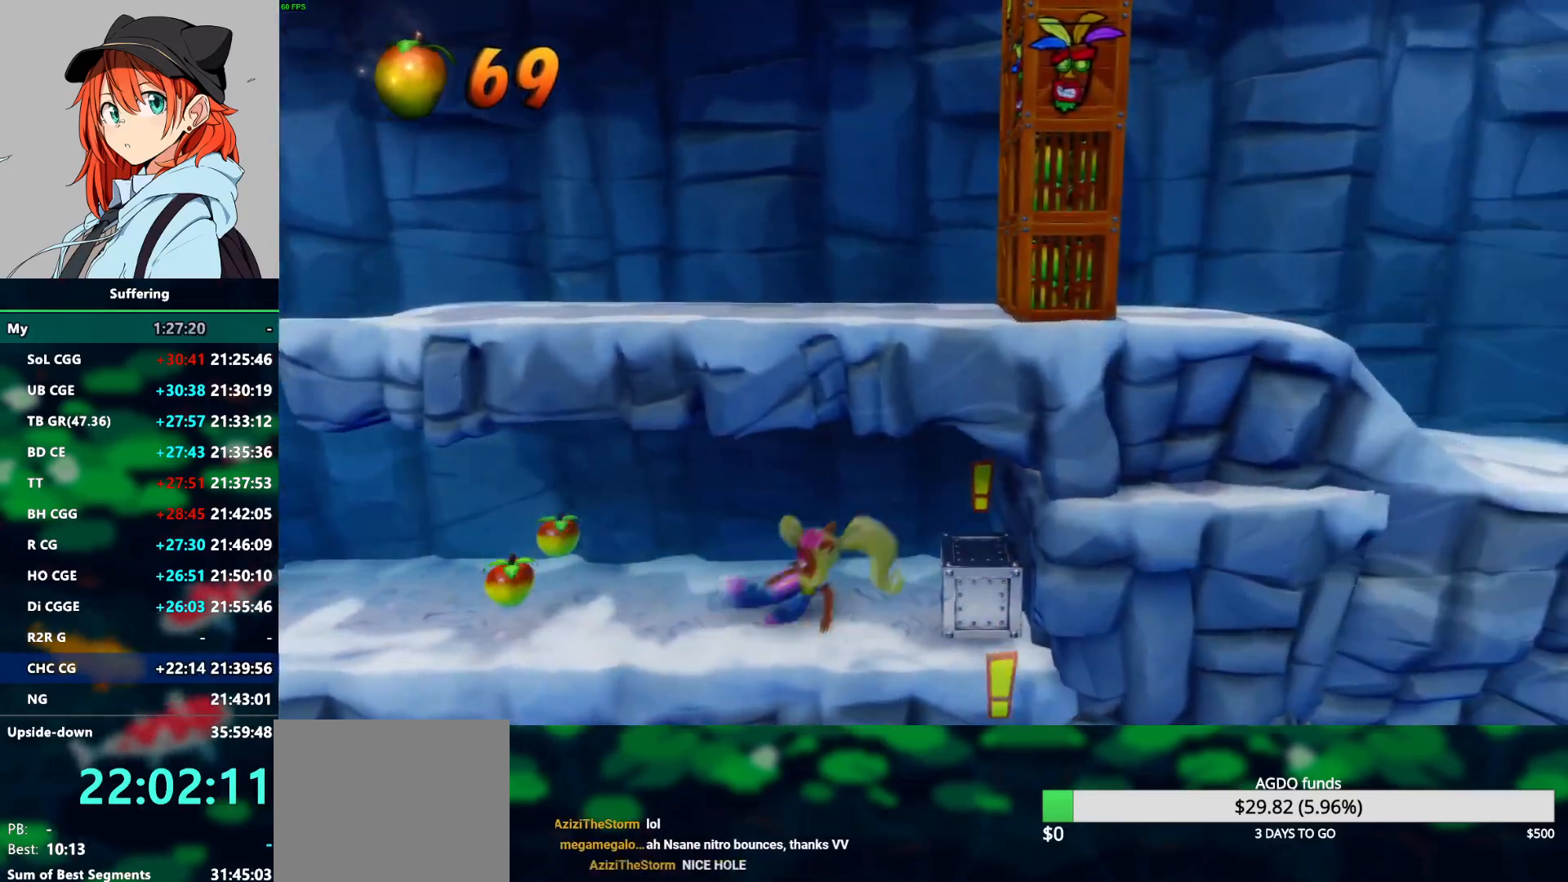
{"buttons": ["DPAD_LEFT"], "left_stick": "center", "right_stick": "center", "events": [[67, "R1", "up"], [150, "SQUARE", "down"], [283, "SQUARE", "up"]]}
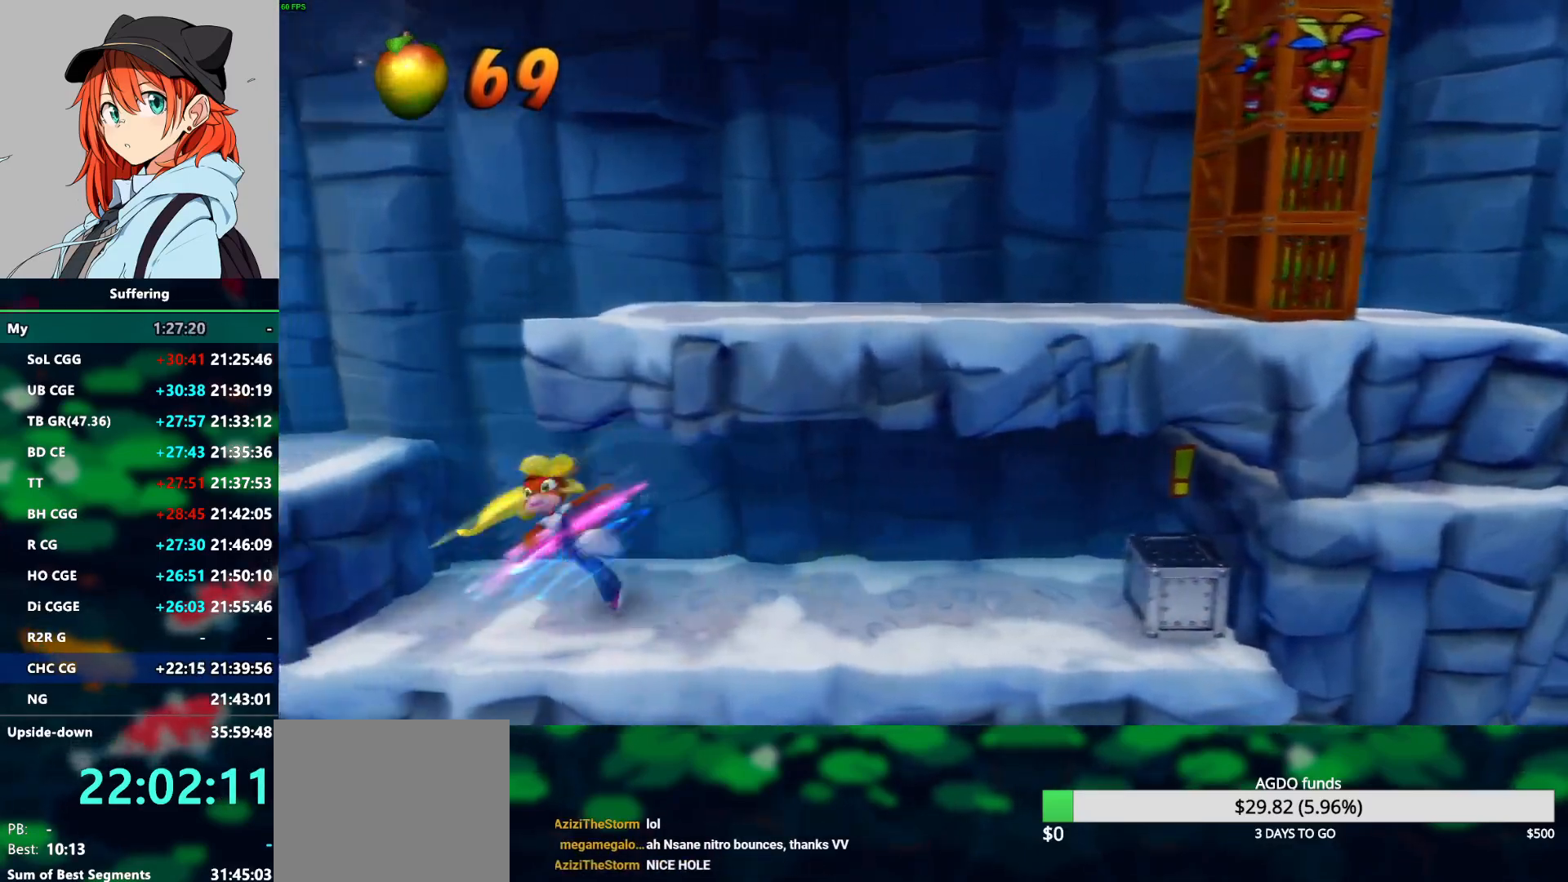
{"buttons": ["CROSS", "DPAD_LEFT"], "left_stick": "center", "right_stick": "center", "events": [[83, "CROSS", "down"]]}